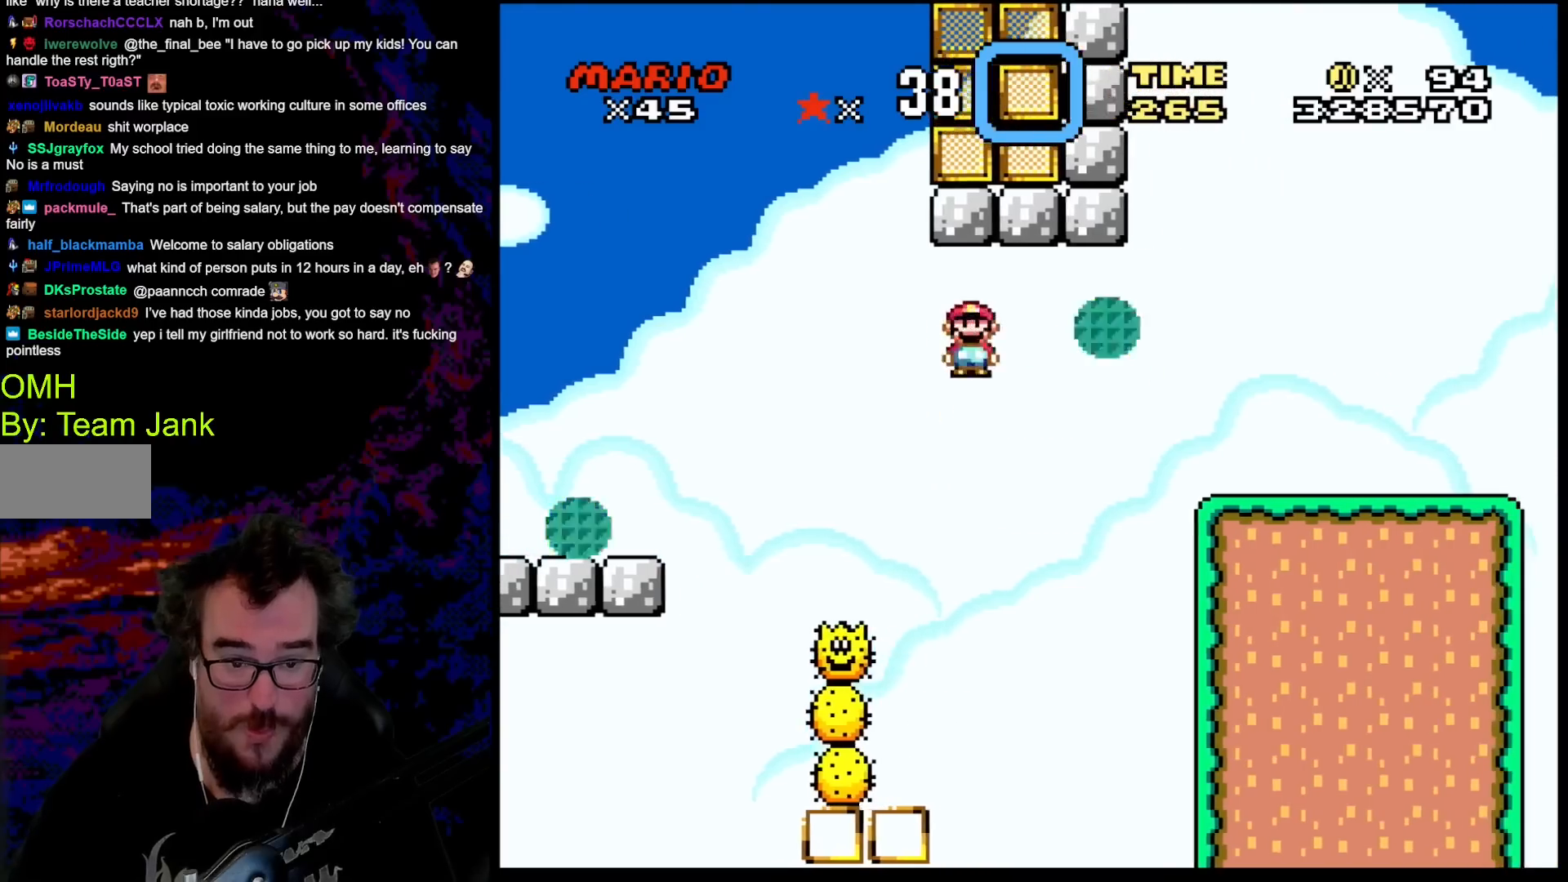
Gameplay with a controller (Nintendo layout); each line is a JSON object with the inputs held at the frame after it. "events" lists button and stick changes between this image and that frame as [ms after this image, input, new state], when the widget could be followed in between. Not read: L3 R3.
{"buttons": ["A", "X", "DPAD_RIGHT"], "events": []}
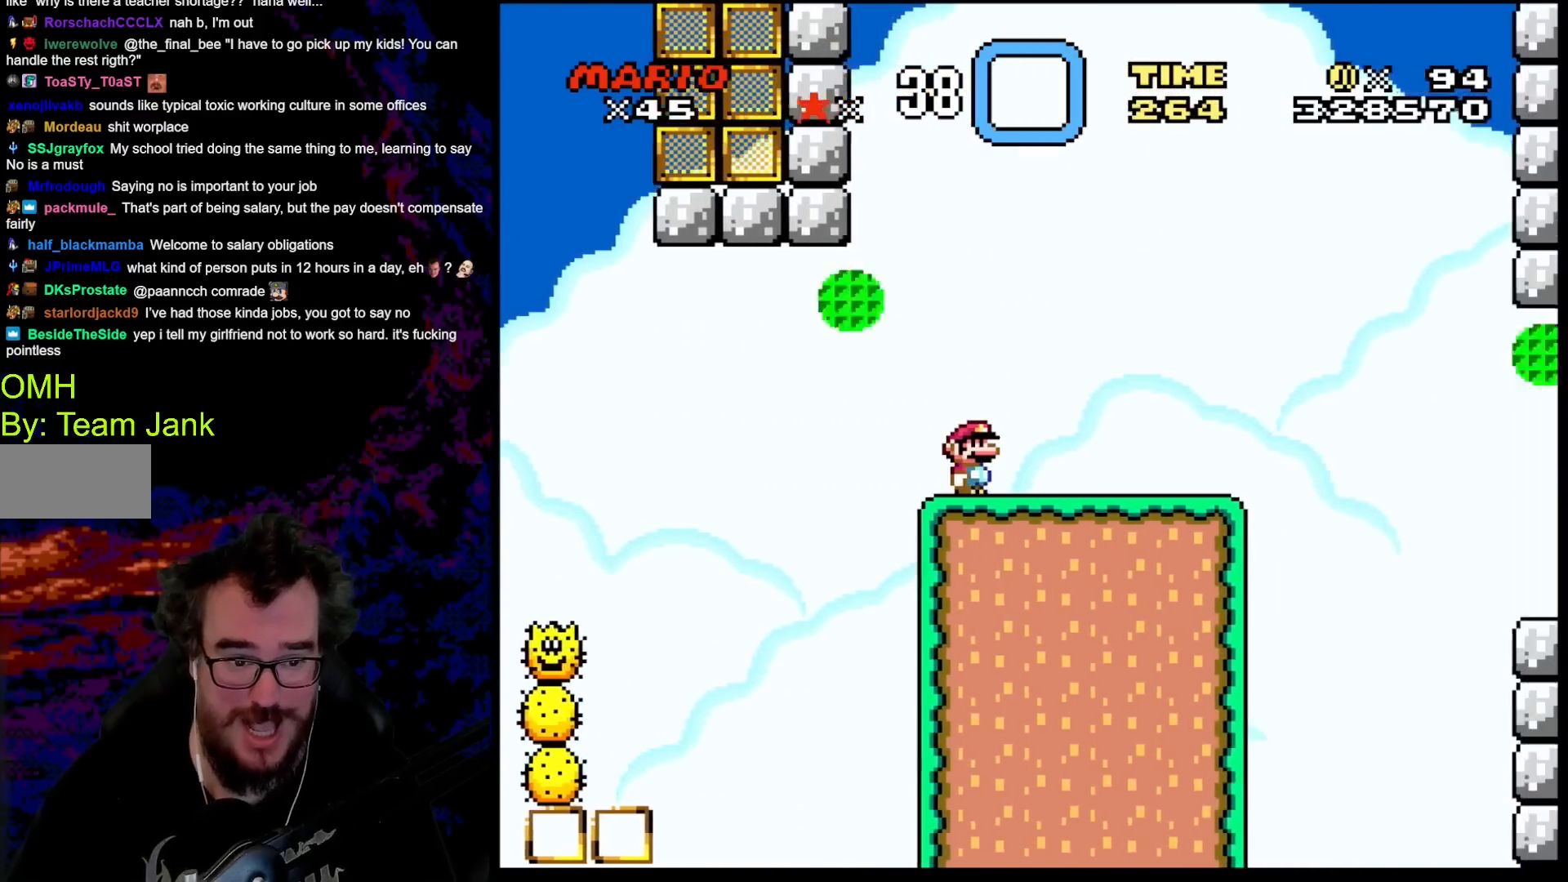
{"buttons": ["B", "Y", "DPAD_LEFT"], "events": [[33, "A", "up"], [117, "X", "up"], [117, "Y", "down"], [333, "DPAD_RIGHT", "up"], [383, "B", "down"], [433, "DPAD_LEFT", "down"]]}
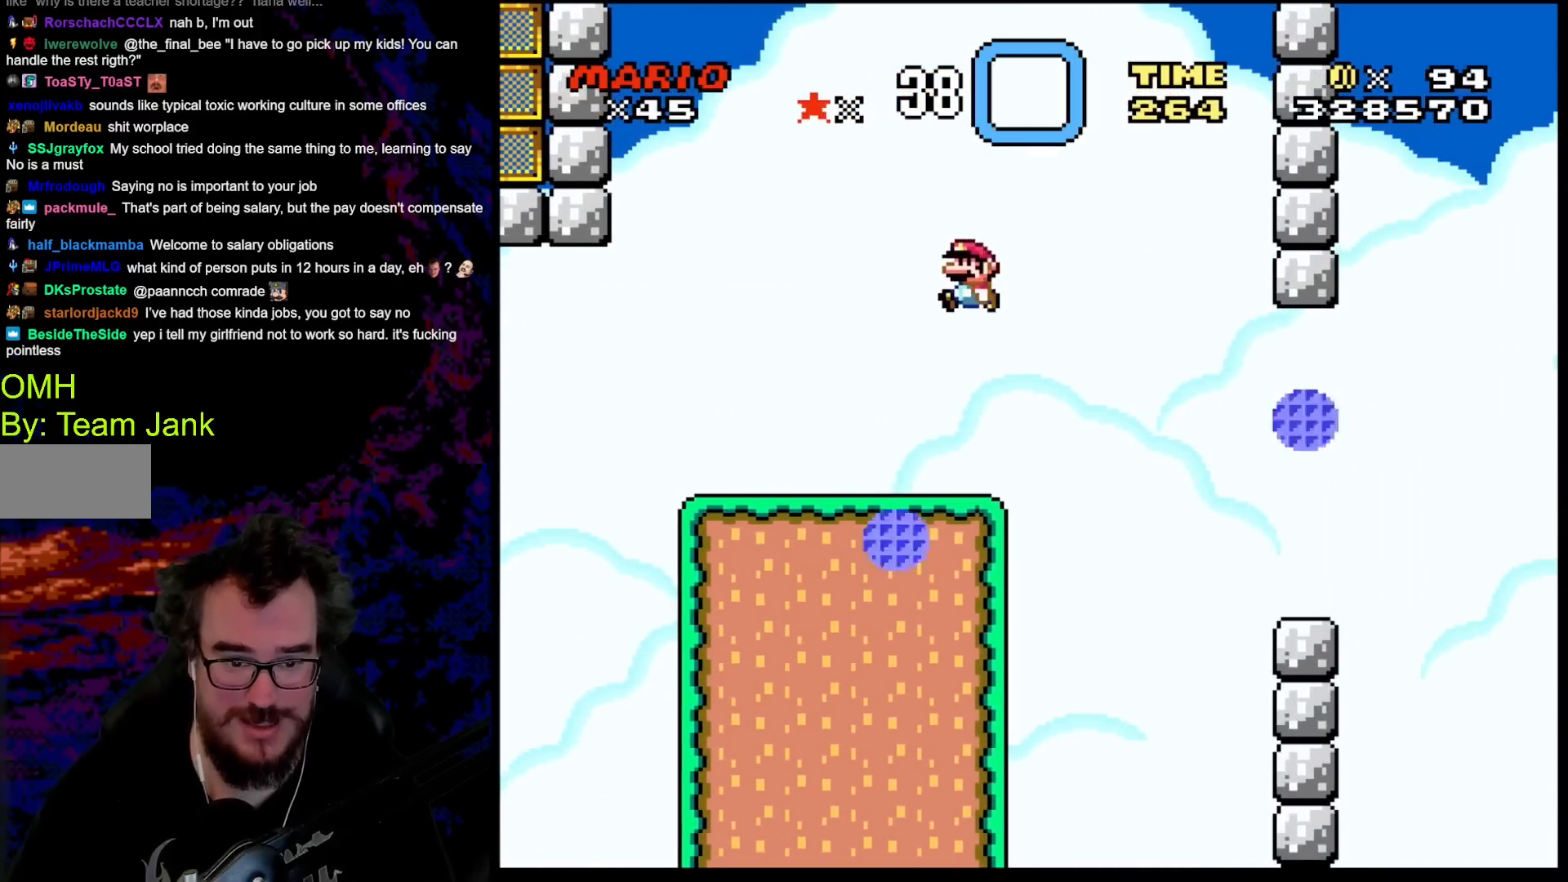
{"buttons": ["X", "DPAD_RIGHT"], "events": [[33, "B", "up"], [317, "DPAD_LEFT", "up"], [383, "DPAD_RIGHT", "down"], [433, "X", "down"], [433, "Y", "up"]]}
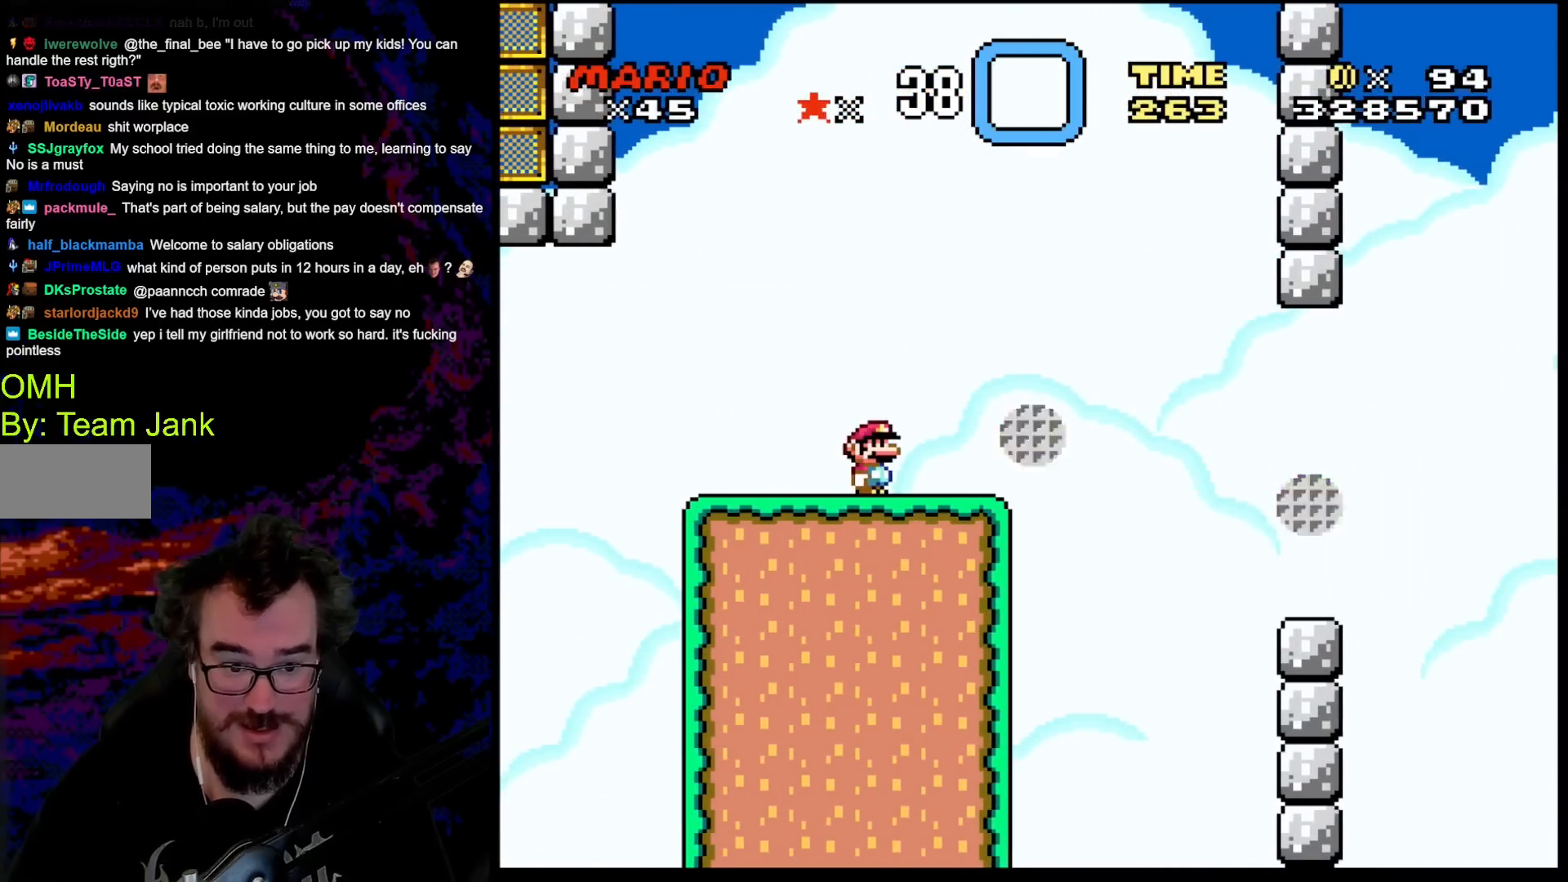
{"buttons": ["X"], "events": [[17, "DPAD_RIGHT", "up"], [233, "DPAD_RIGHT", "down"], [350, "DPAD_RIGHT", "up"]]}
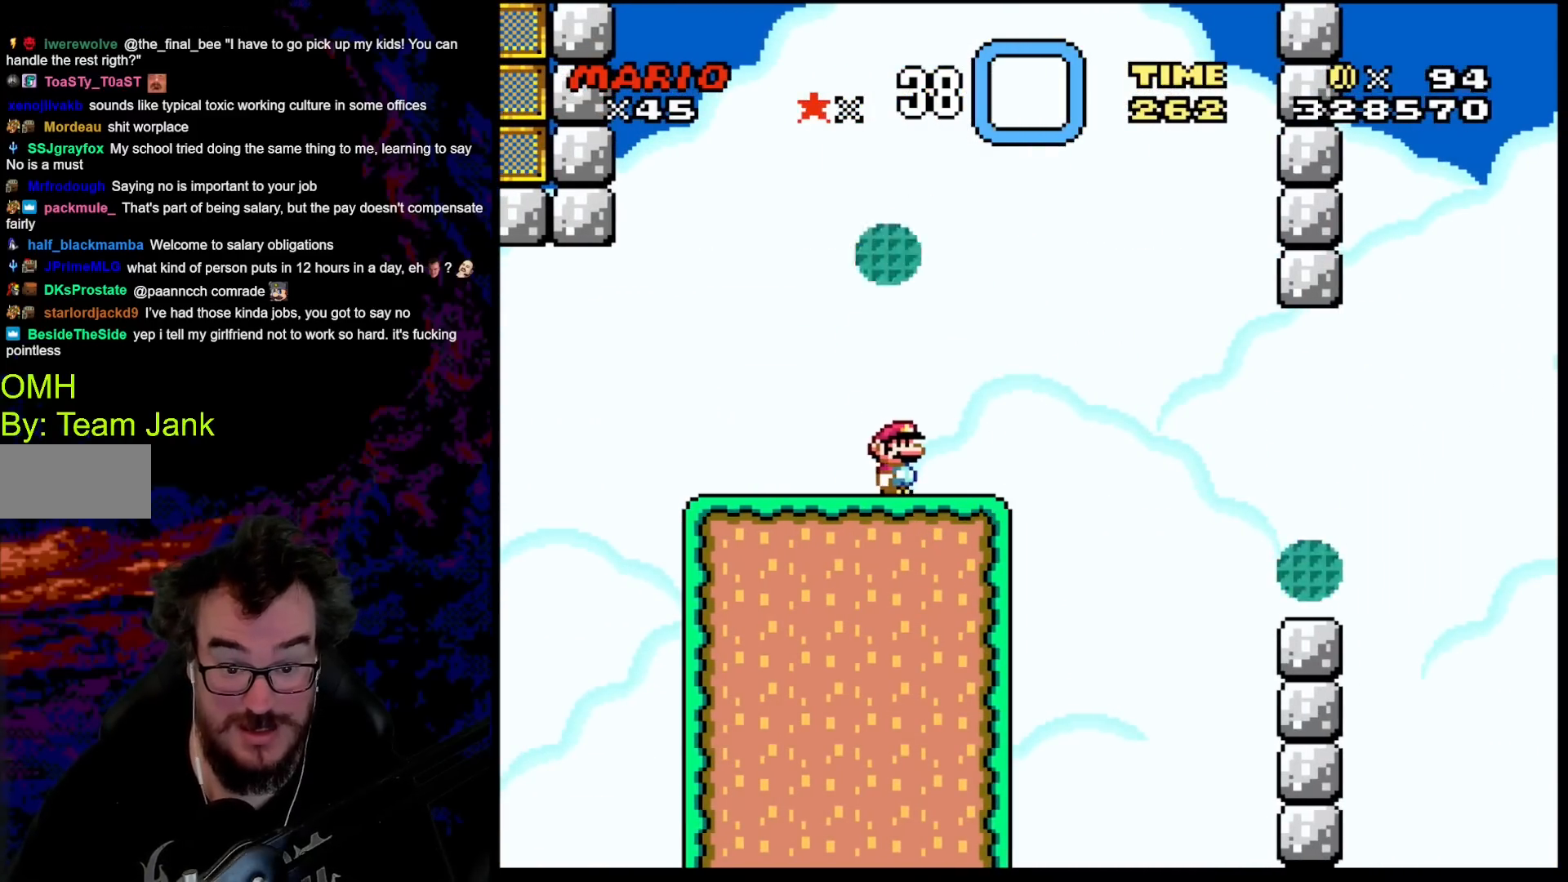
{"buttons": ["A", "X"], "events": [[133, "DPAD_RIGHT", "down"], [367, "DPAD_RIGHT", "up"], [483, "A", "down"]]}
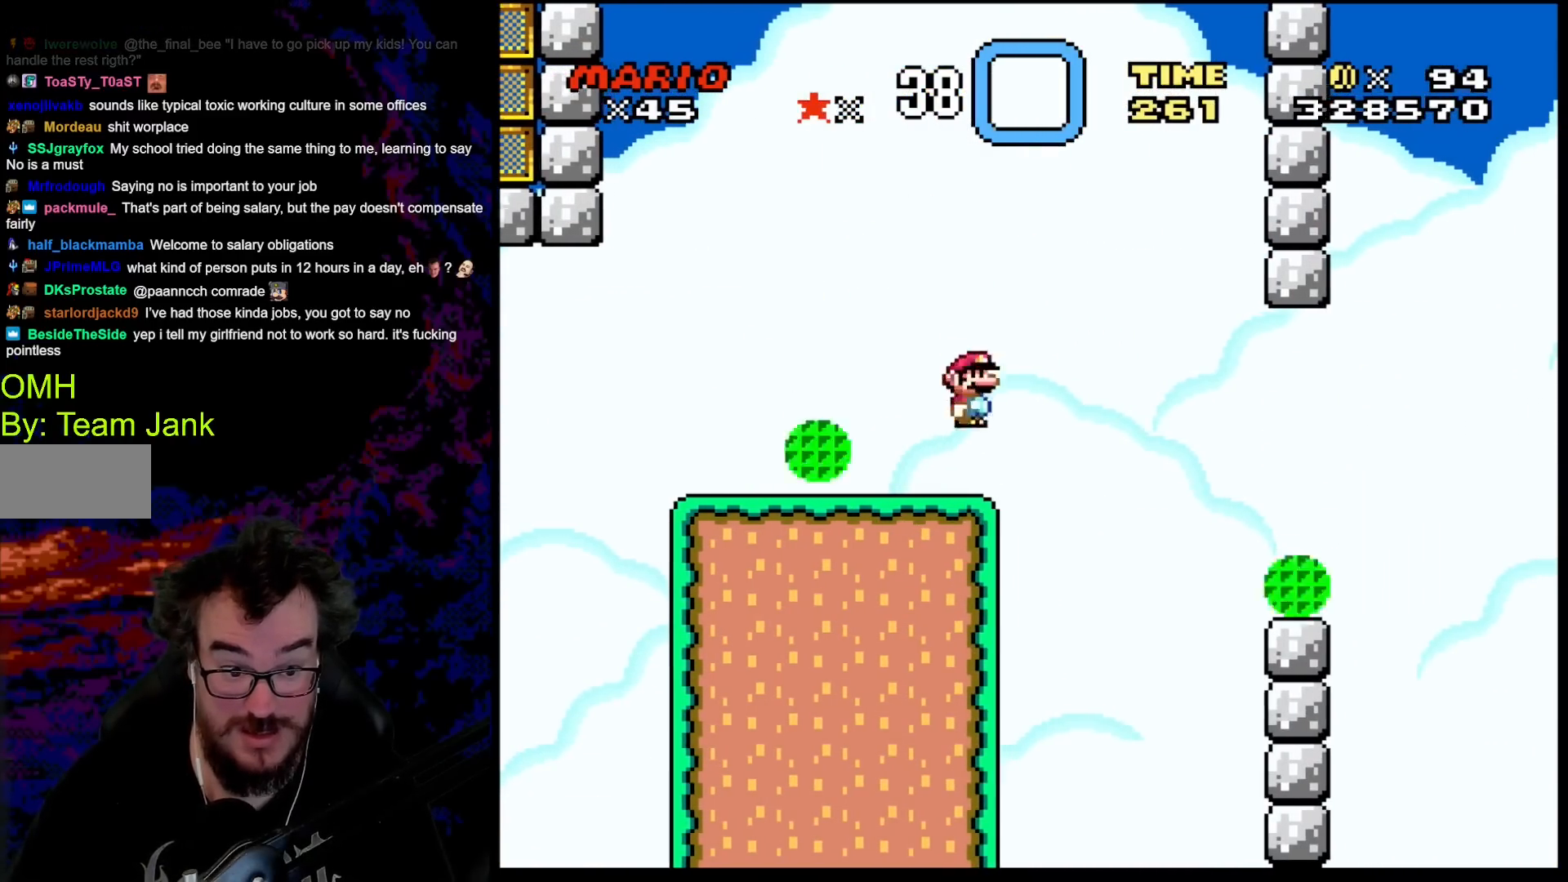
{"buttons": ["A", "X"], "events": [[50, "DPAD_LEFT", "down"], [200, "A", "up"], [217, "DPAD_LEFT", "up"], [350, "A", "down"]]}
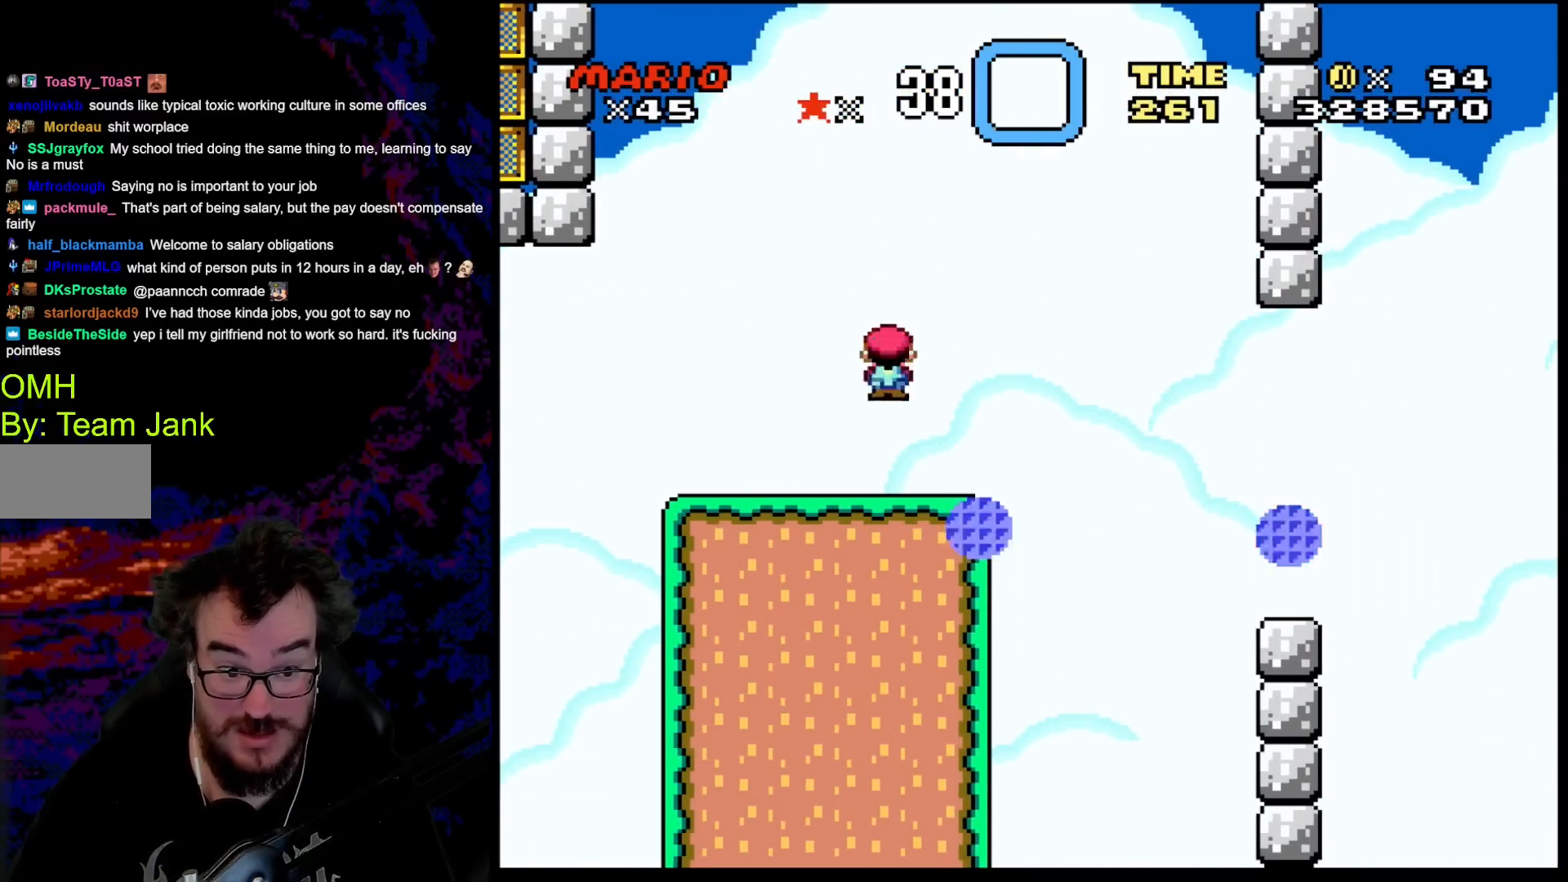
{"buttons": ["X"], "events": [[117, "A", "up"], [133, "DPAD_RIGHT", "down"], [250, "DPAD_RIGHT", "up"]]}
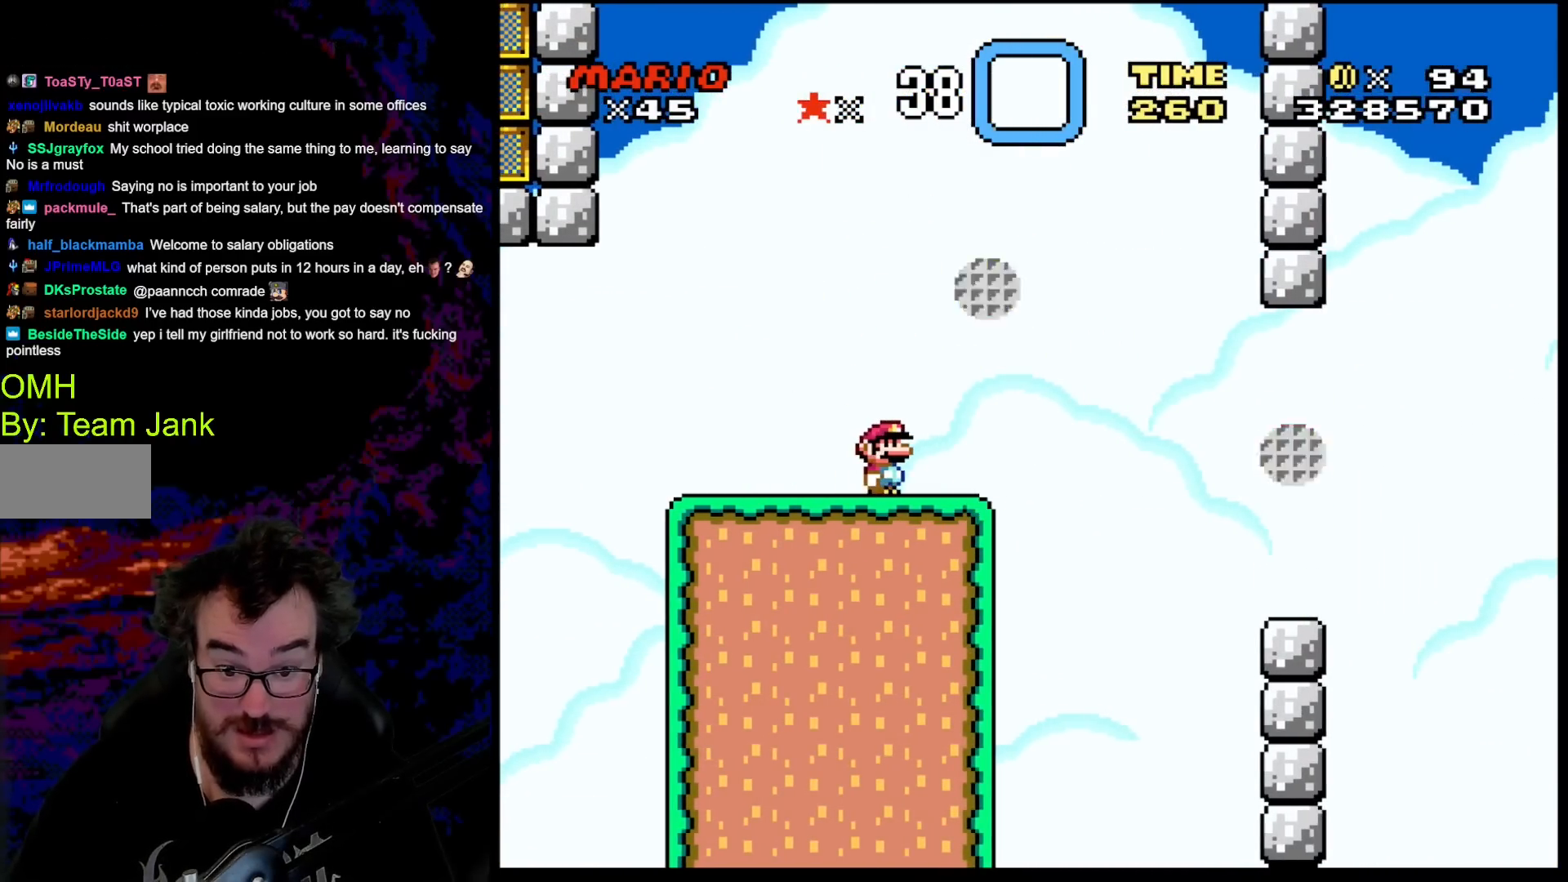
{"buttons": ["X"], "events": [[250, "DPAD_RIGHT", "down"], [383, "DPAD_RIGHT", "up"]]}
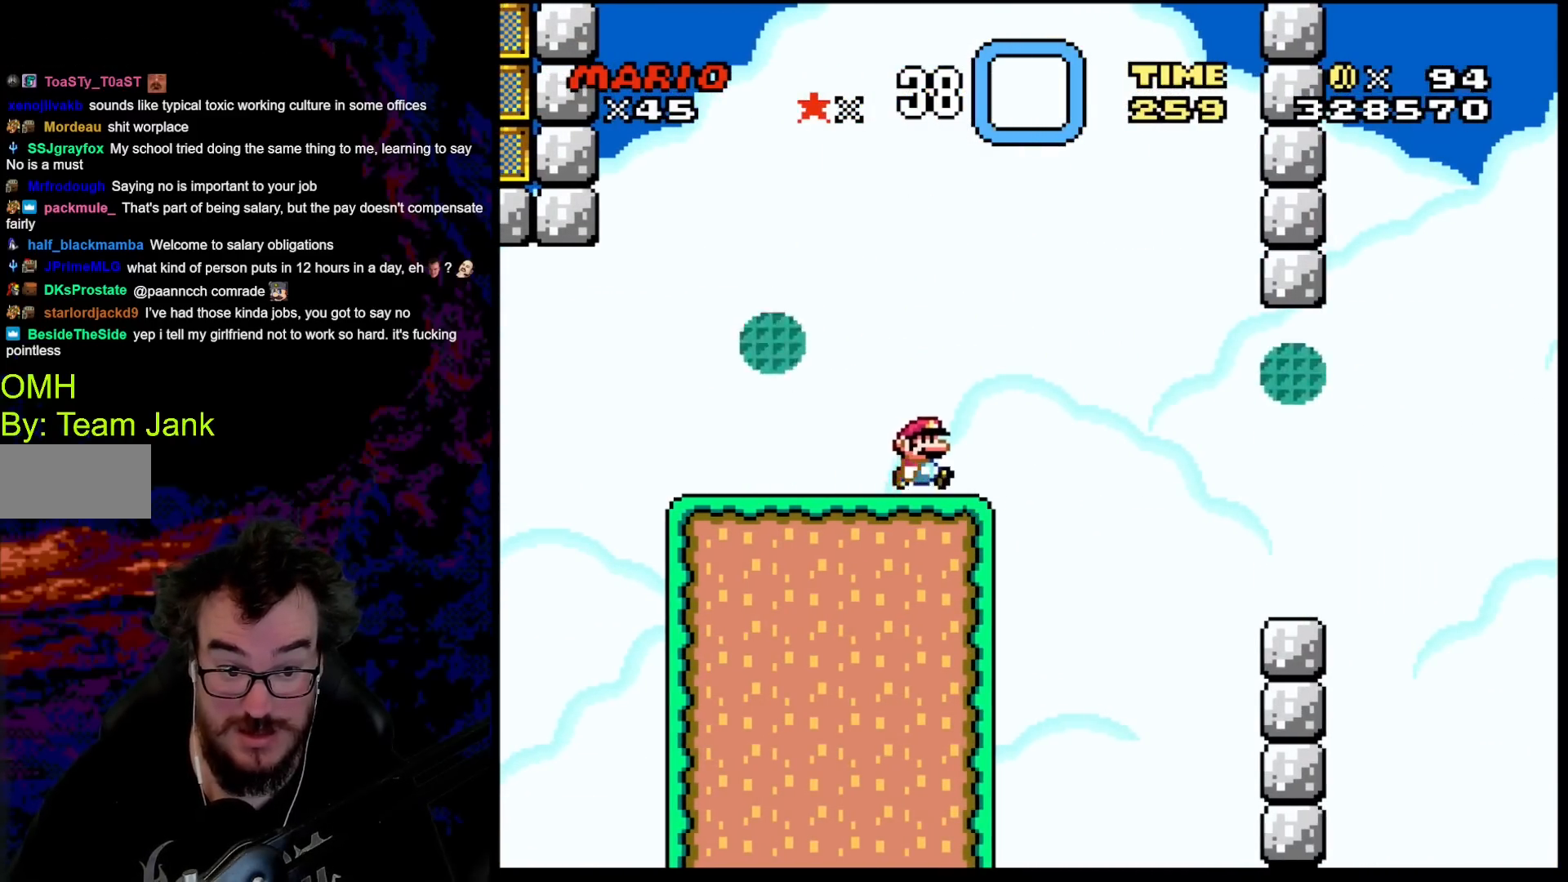
{"buttons": ["A", "X"], "events": [[333, "A", "down"]]}
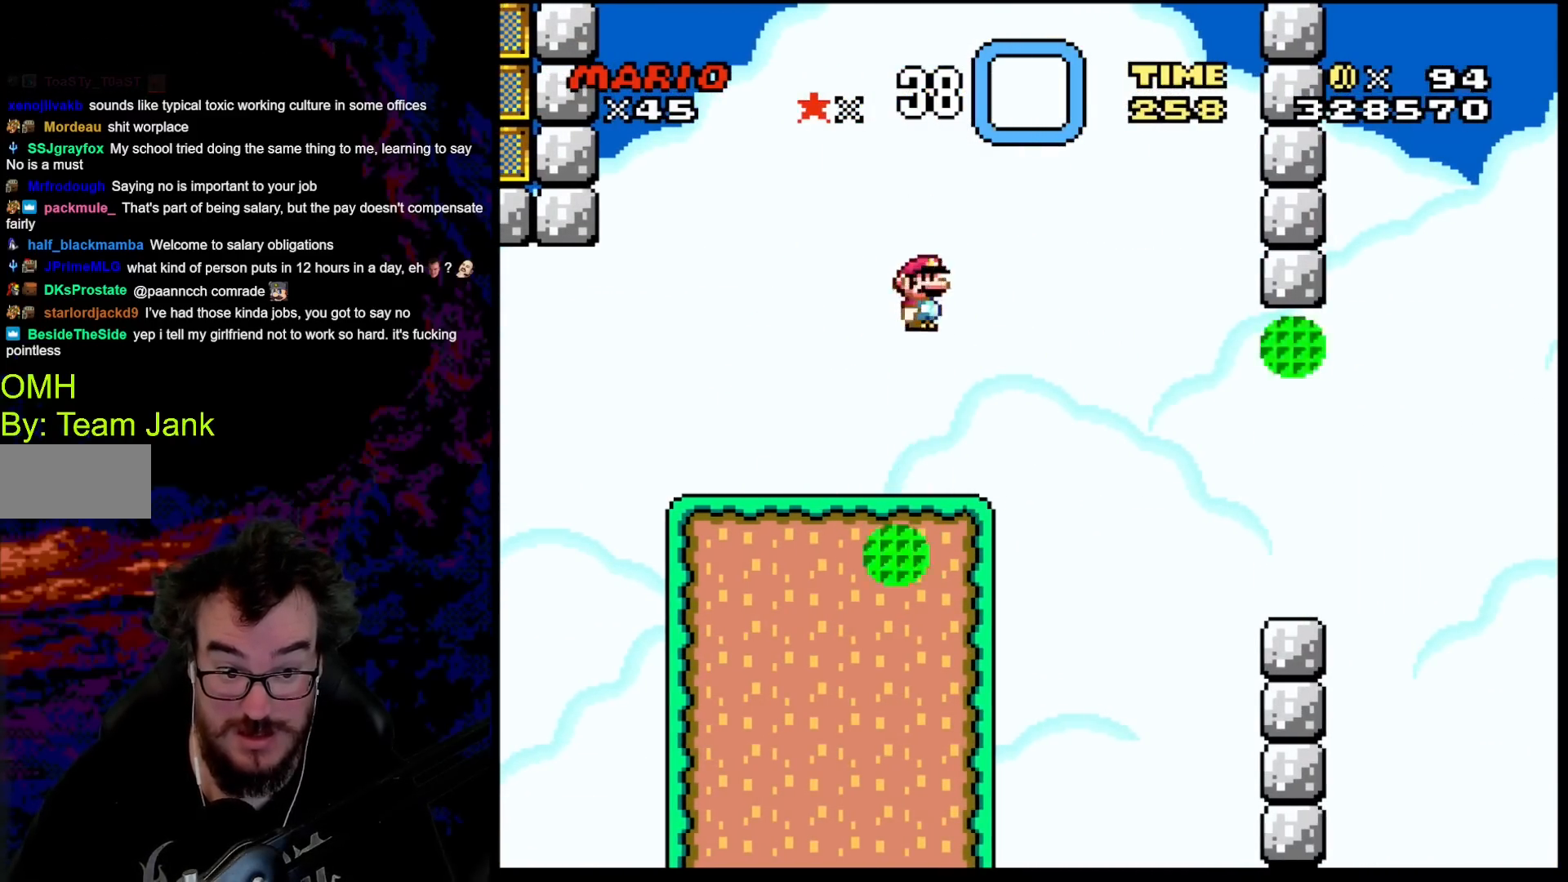
{"buttons": [], "events": [[317, "A", "up"], [433, "X", "up"]]}
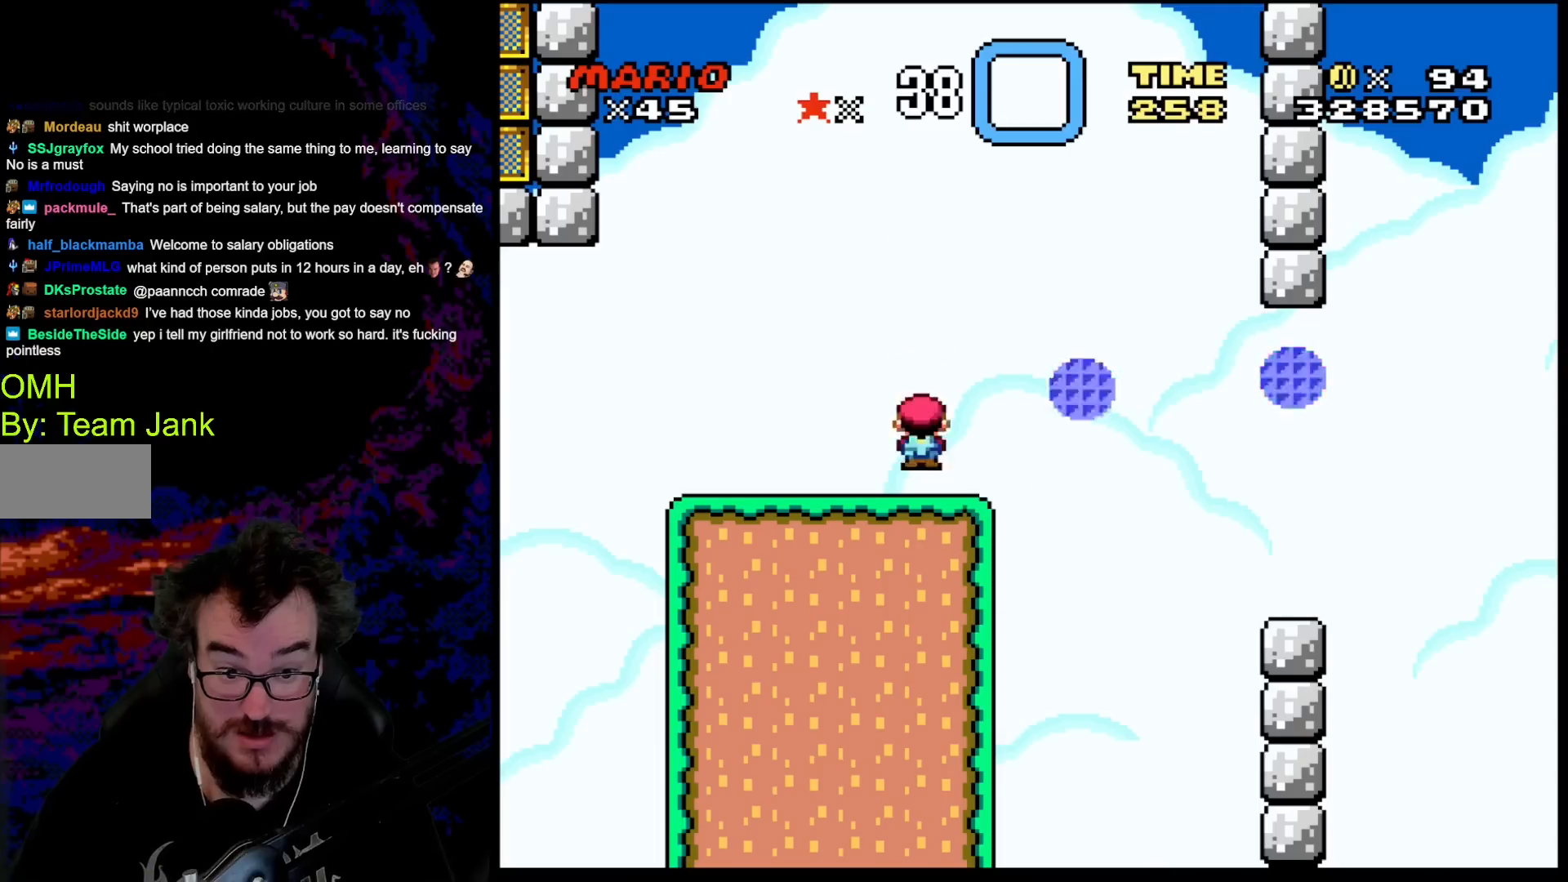
{"buttons": [], "events": [[100, "X", "down"], [467, "X", "up"]]}
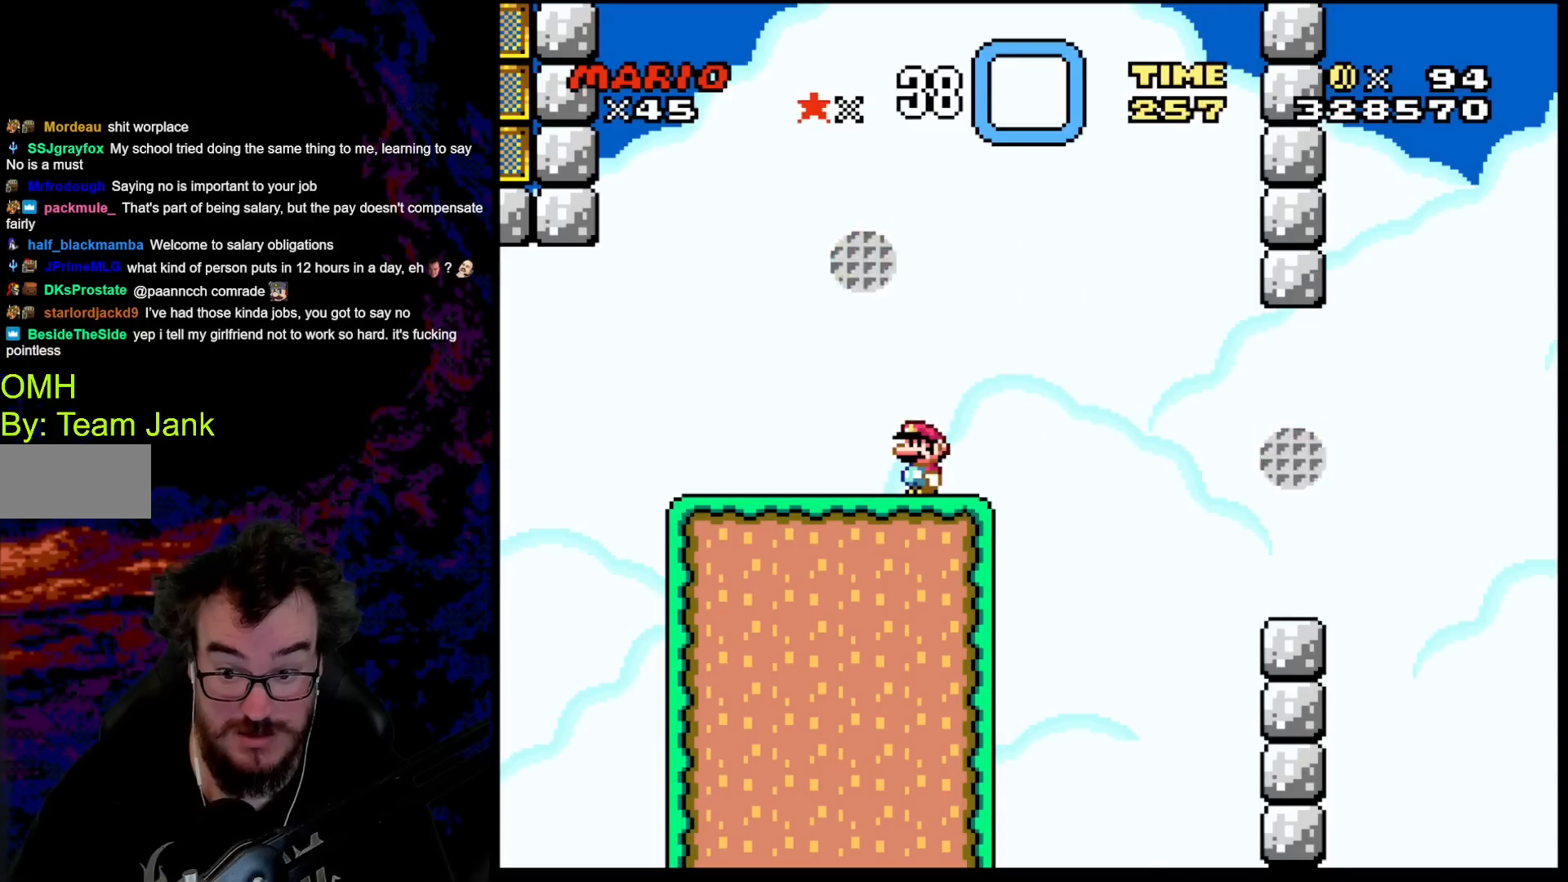
{"buttons": ["Y"], "events": [[33, "Y", "down"]]}
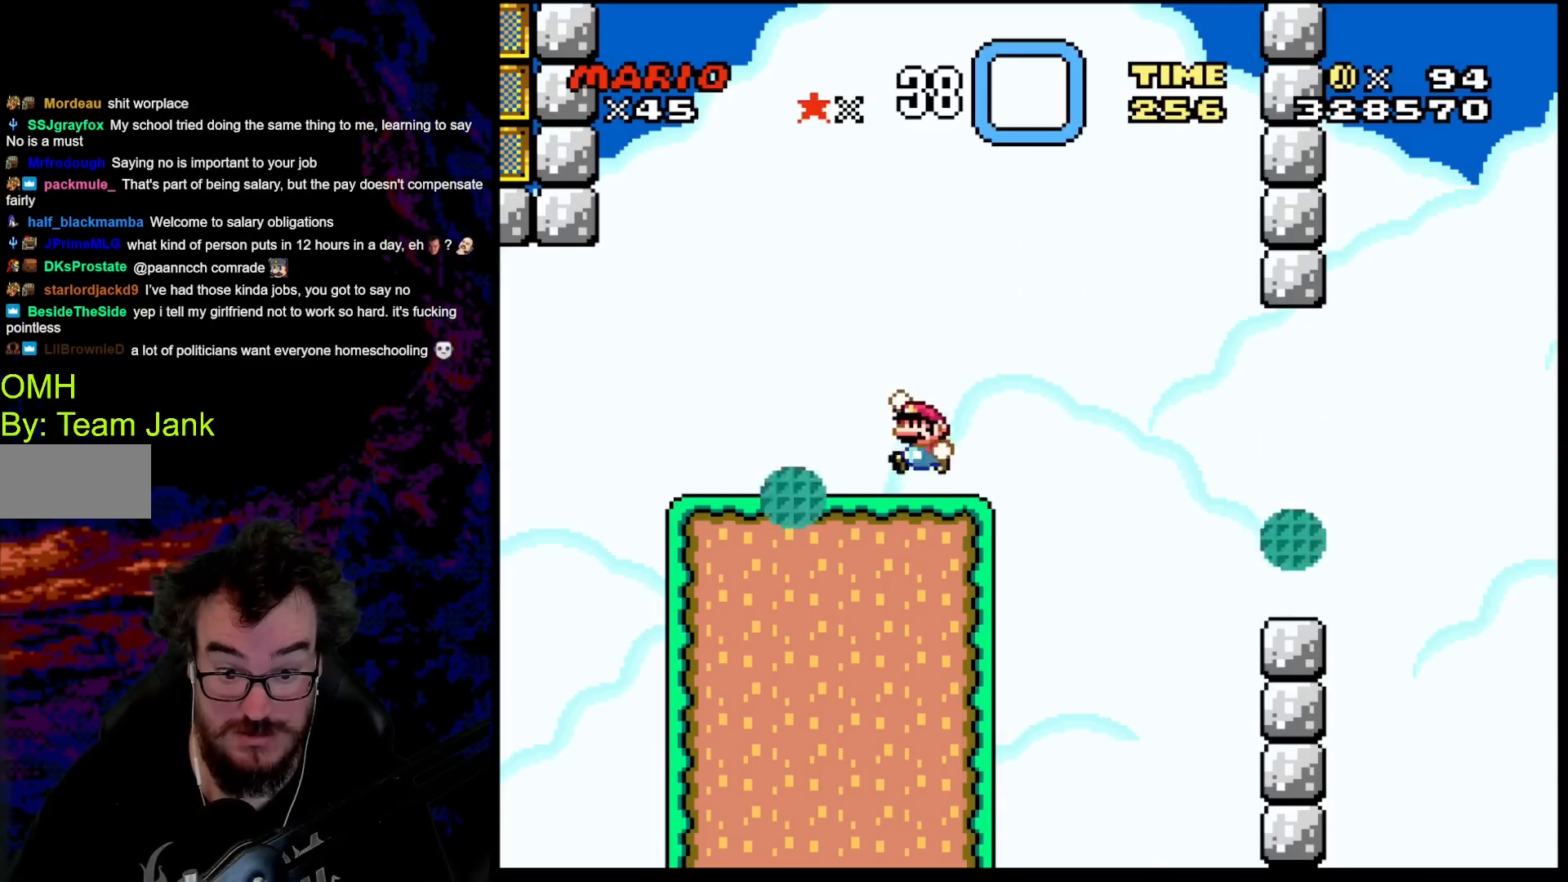
{"buttons": ["B", "Y"], "events": [[17, "B", "down"]]}
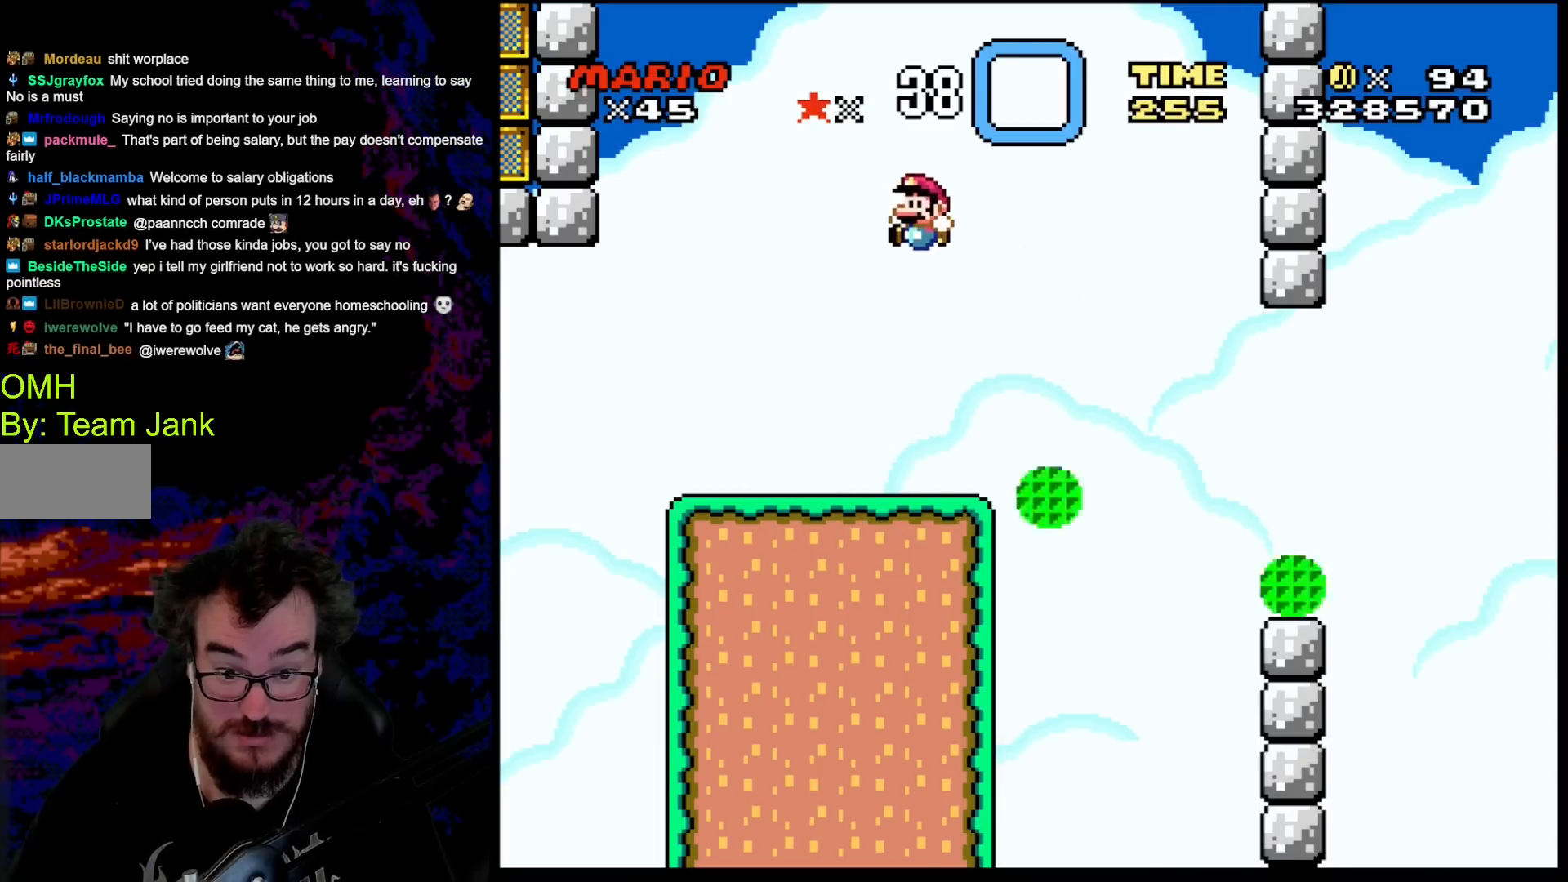
{"buttons": ["Y"], "events": [[100, "B", "up"]]}
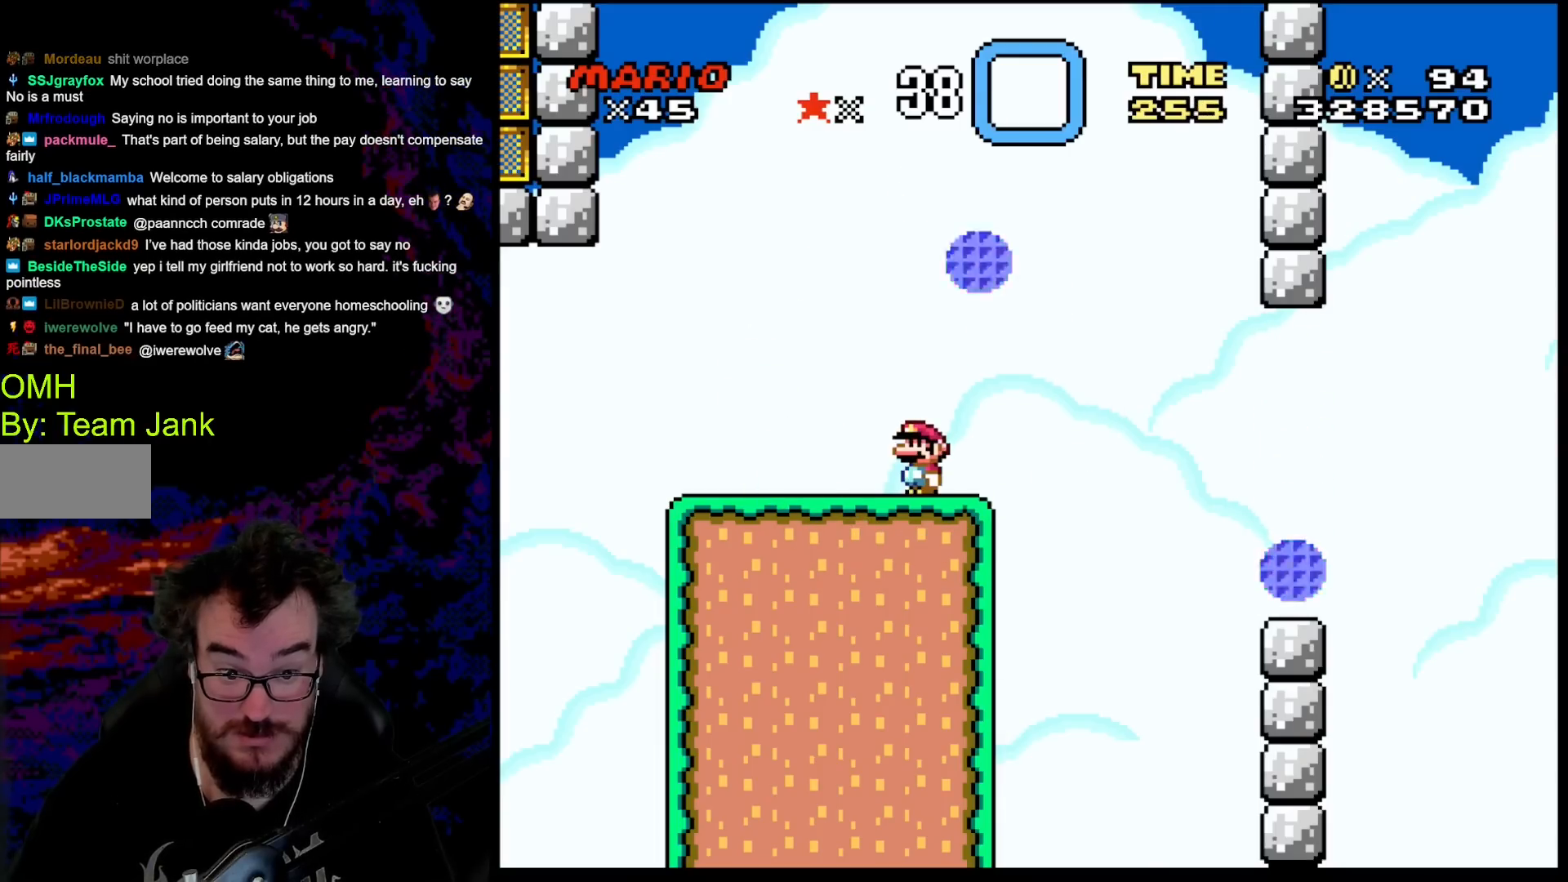
{"buttons": [], "events": [[367, "Y", "up"]]}
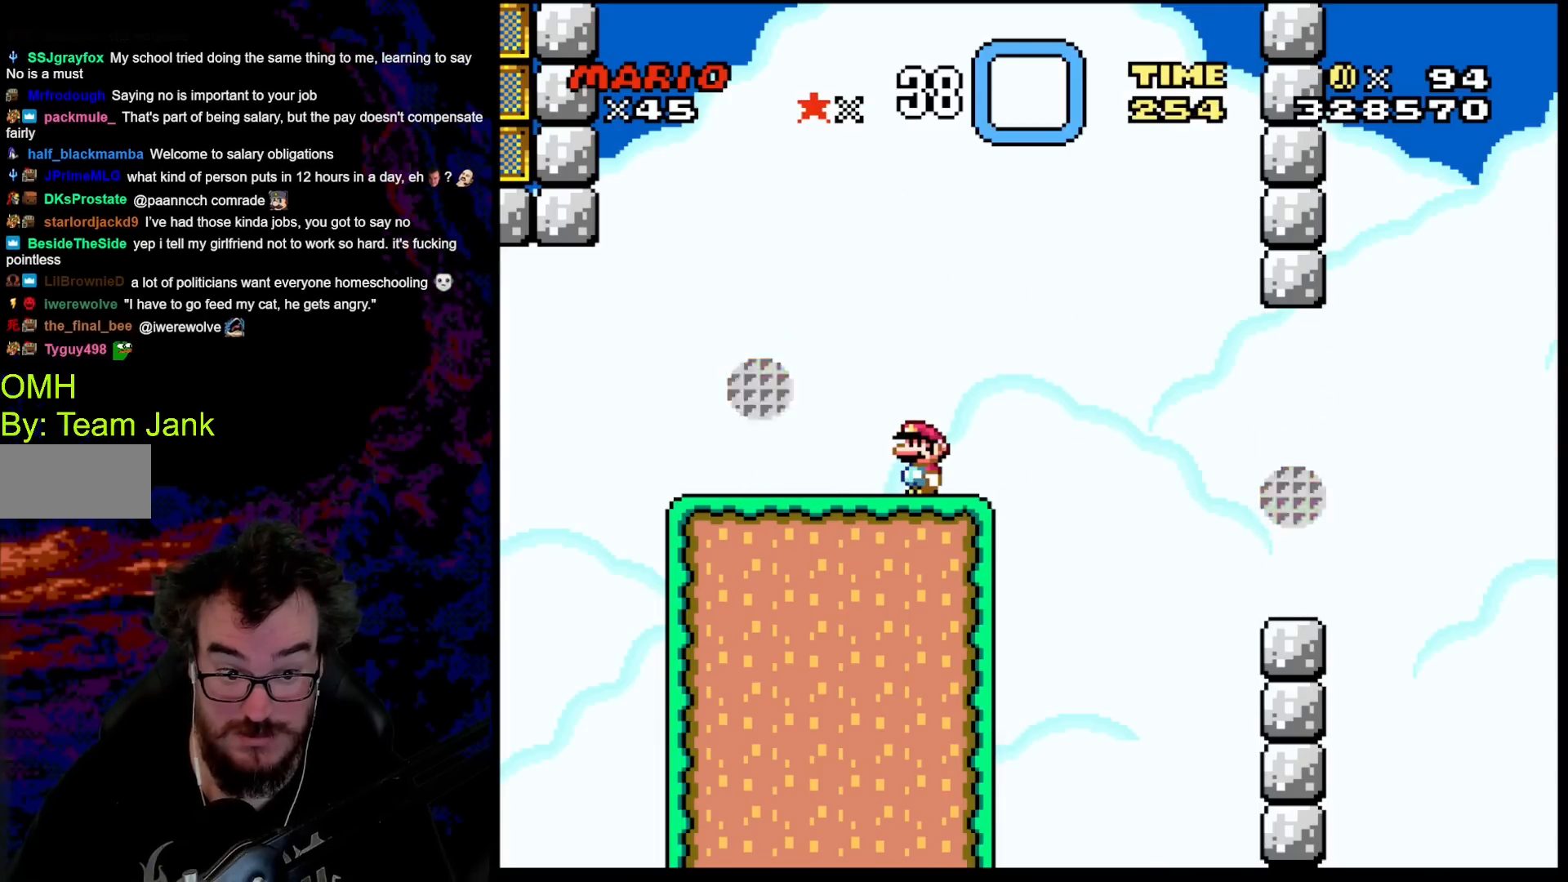
{"buttons": ["X"], "events": [[83, "X", "down"]]}
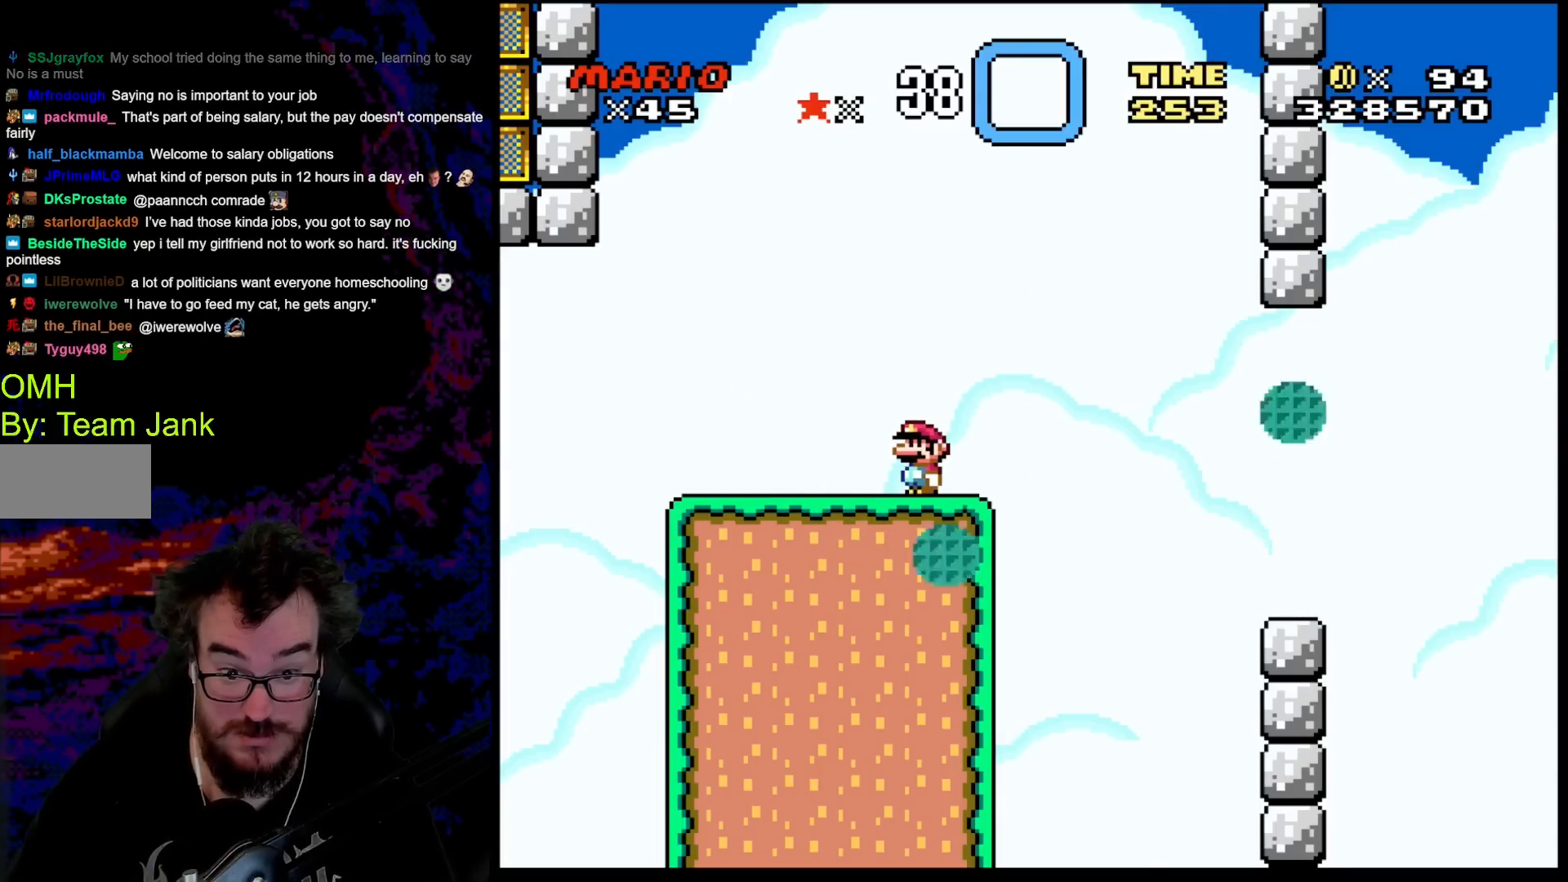
{"buttons": ["X", "DPAD_RIGHT"], "events": [[483, "DPAD_RIGHT", "down"]]}
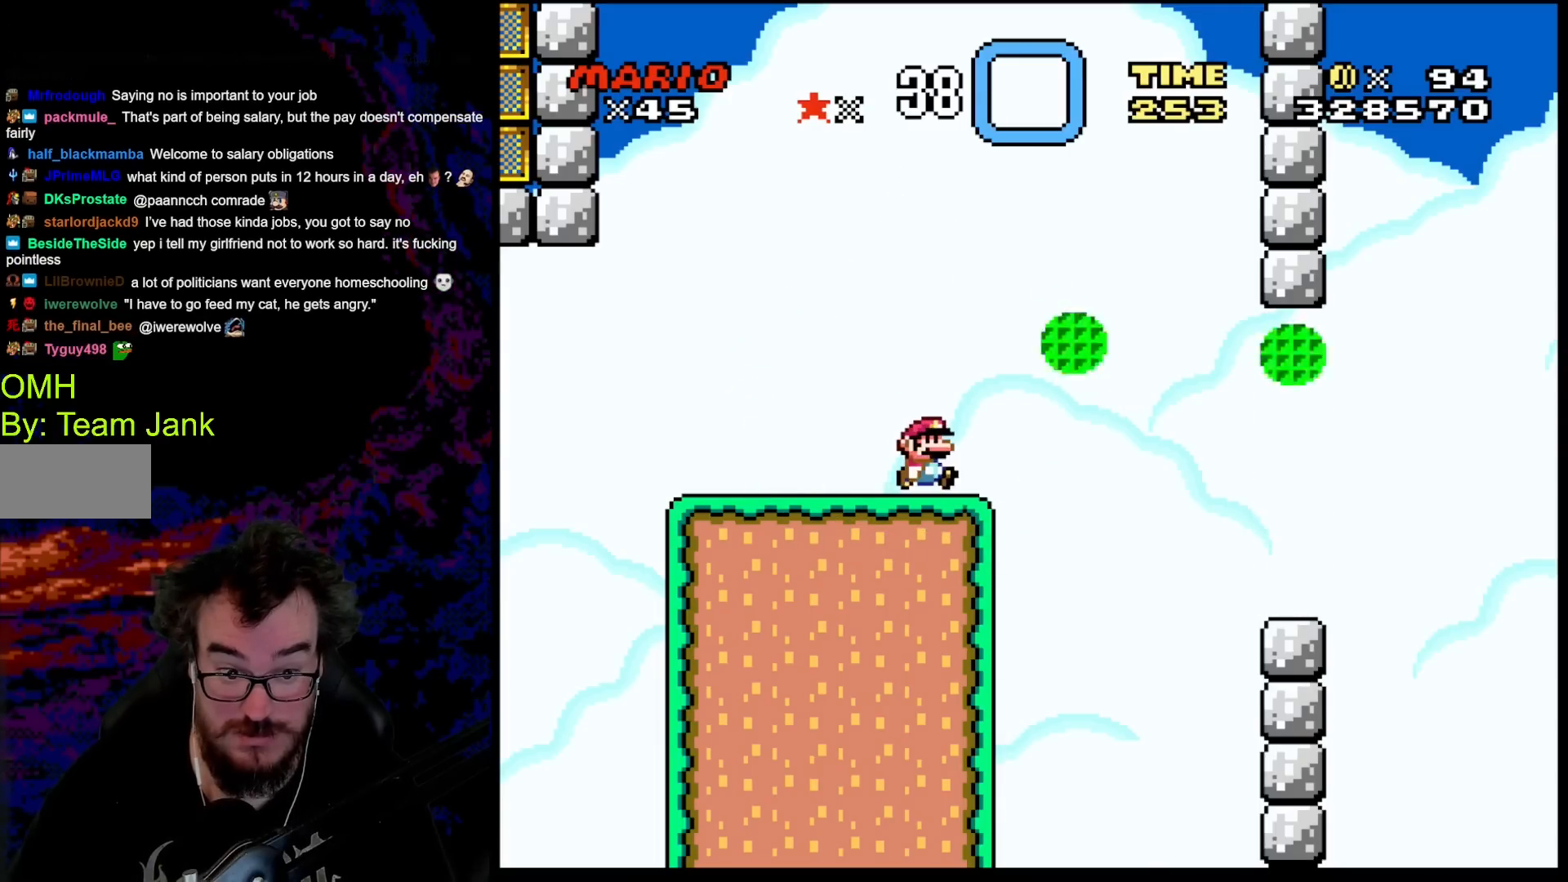
{"buttons": ["X", "DPAD_RIGHT"], "events": [[217, "A", "down"], [300, "A", "up"]]}
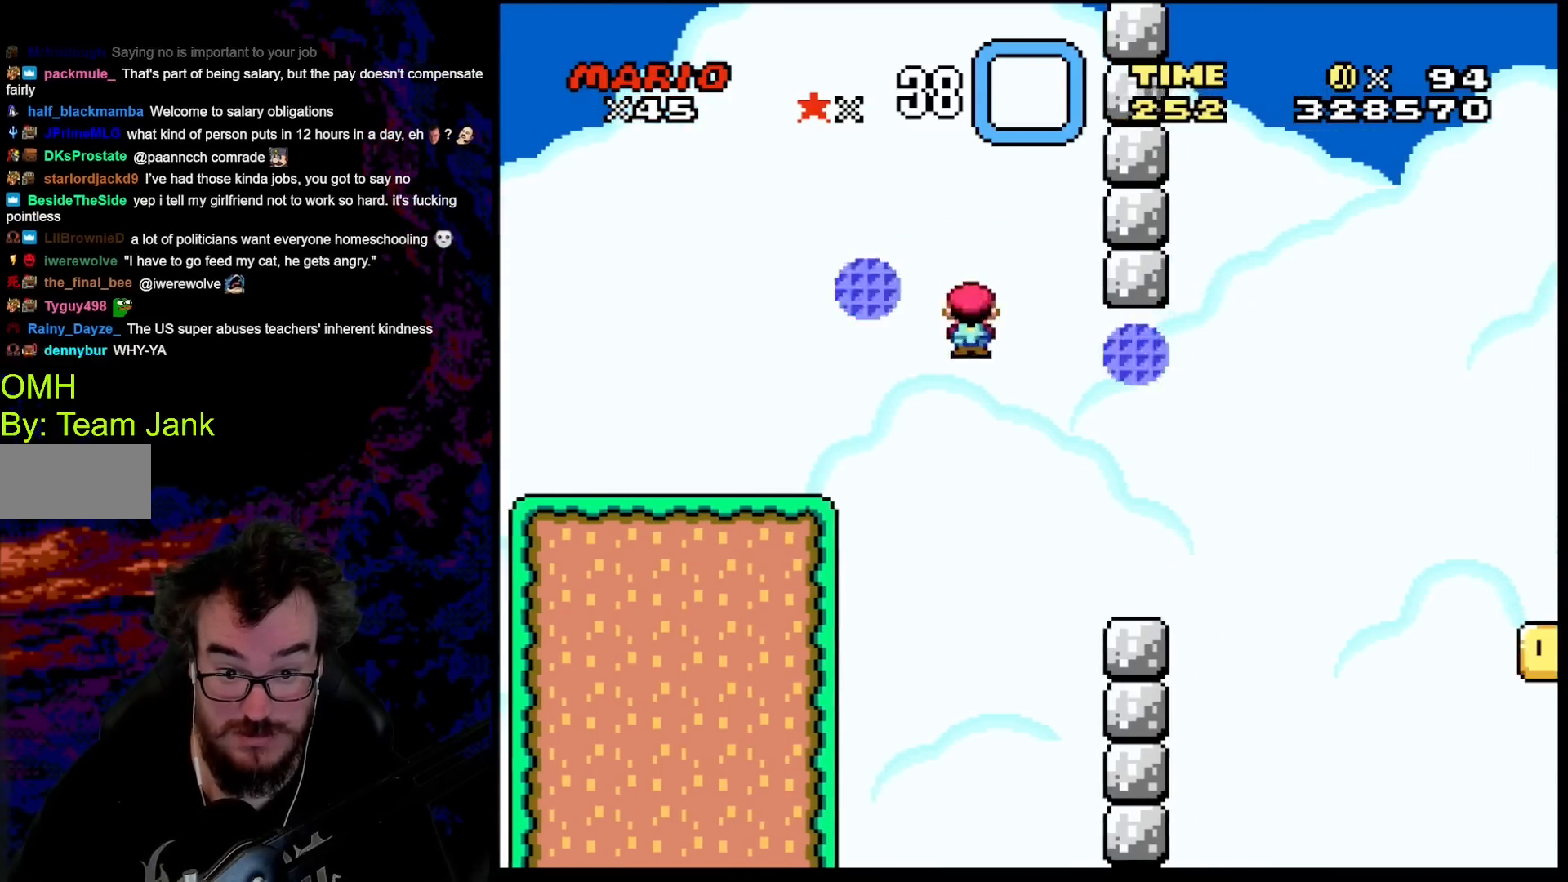
{"buttons": ["B", "Y", "DPAD_RIGHT"], "events": [[100, "A", "down"], [233, "A", "up"], [300, "X", "up"], [317, "Y", "down"], [400, "B", "down"]]}
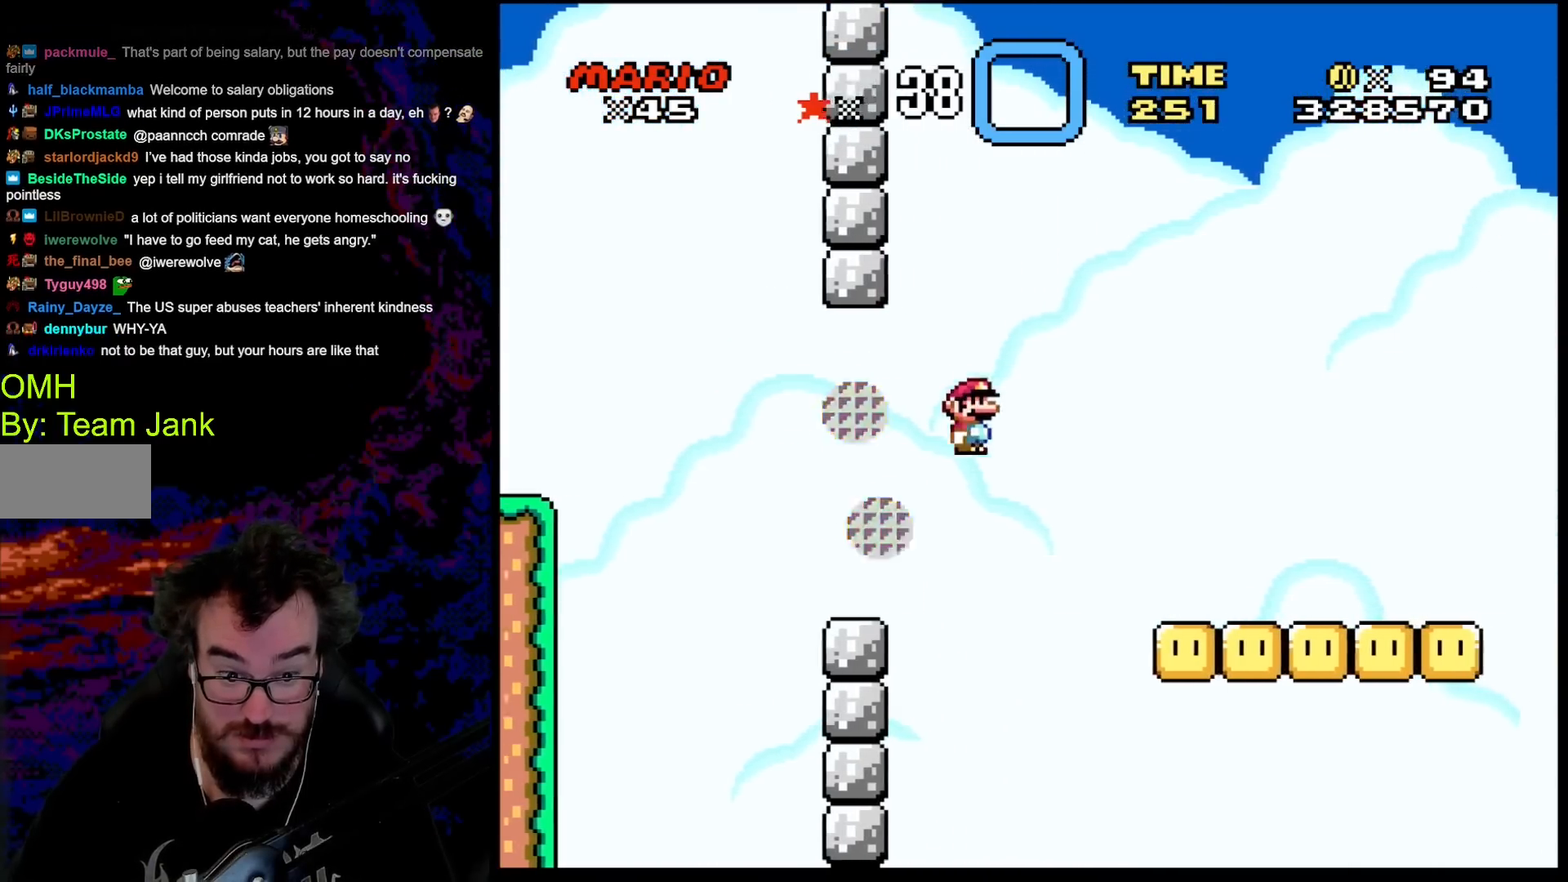
{"buttons": ["B", "Y", "DPAD_LEFT"], "events": [[350, "DPAD_LEFT", "down"], [350, "DPAD_RIGHT", "up"]]}
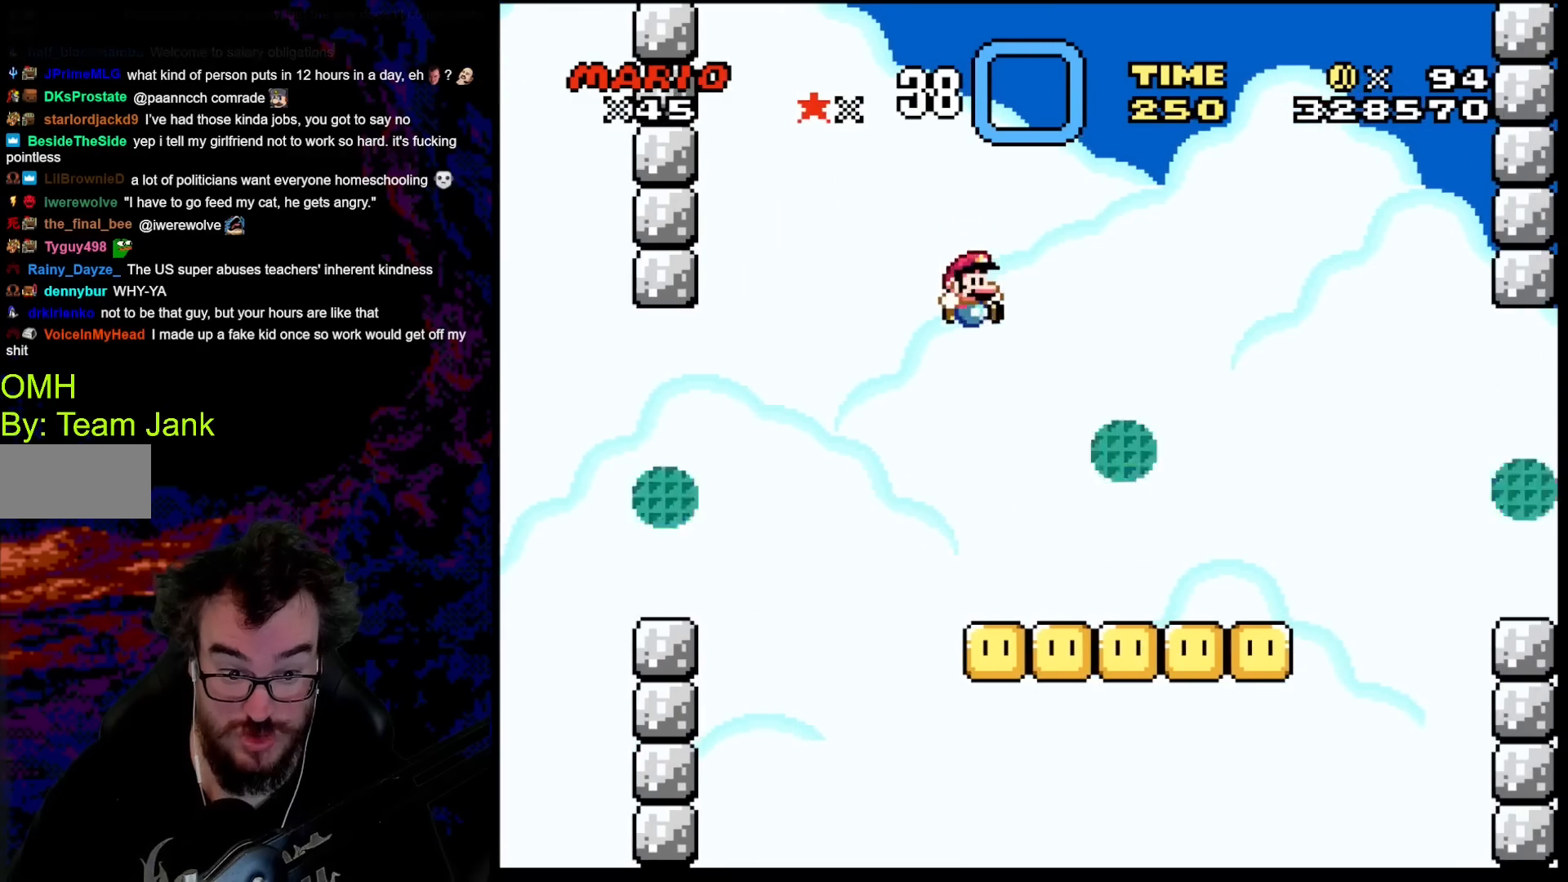
{"buttons": ["Y", "DPAD_RIGHT"], "events": [[17, "DPAD_LEFT", "up"], [33, "DPAD_RIGHT", "down"], [117, "B", "up"], [183, "B", "down"], [383, "B", "up"]]}
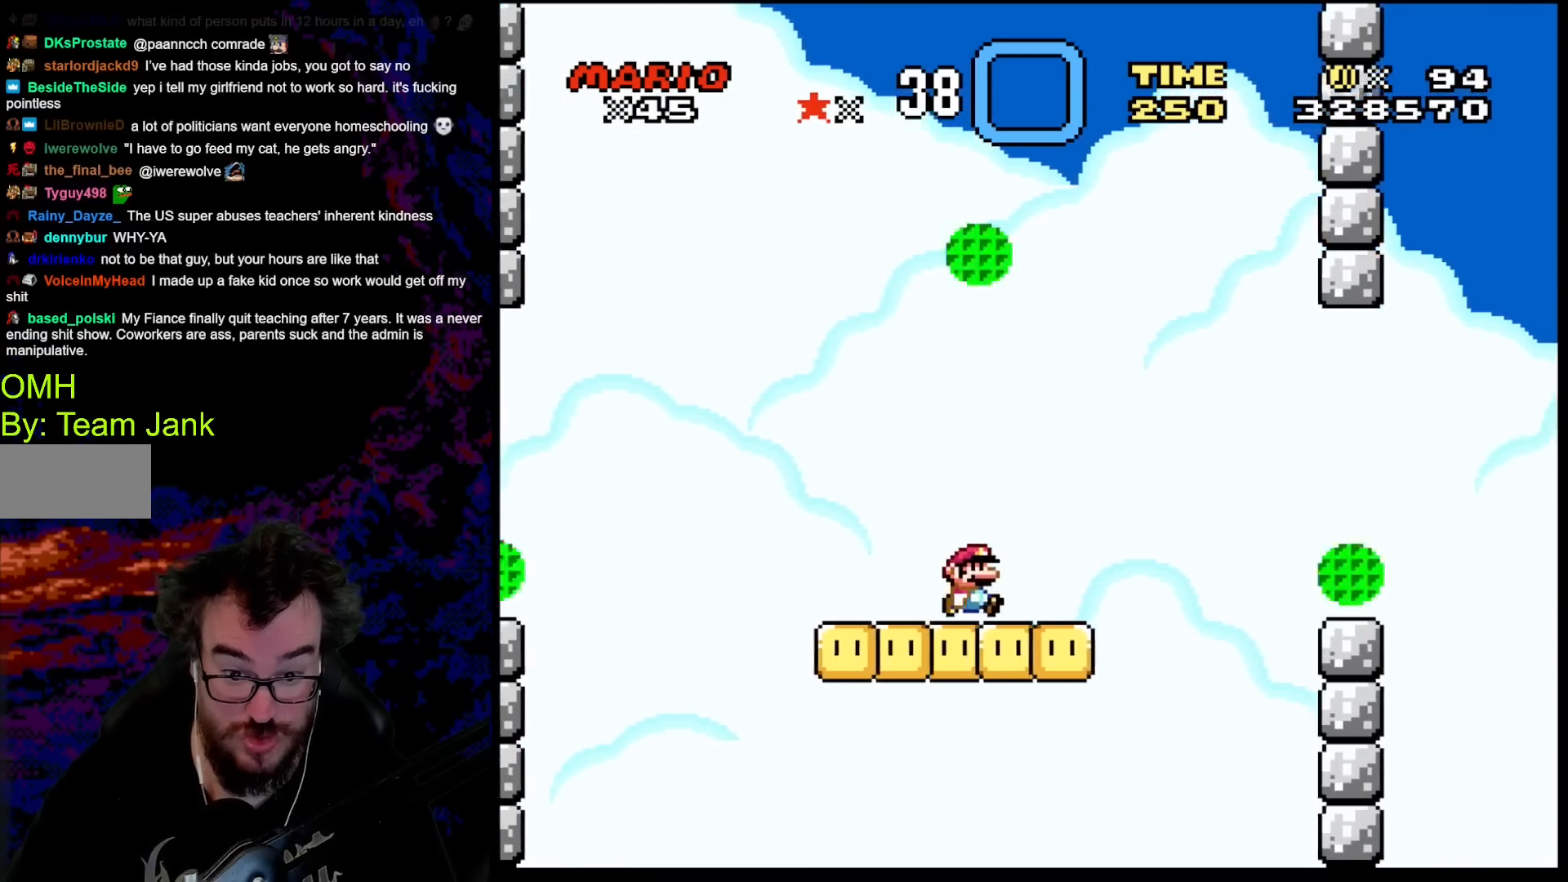
{"buttons": ["X", "DPAD_RIGHT"], "events": [[17, "X", "down"], [17, "Y", "up"], [67, "A", "down"], [317, "A", "up"], [383, "X", "up"], [400, "X", "down"]]}
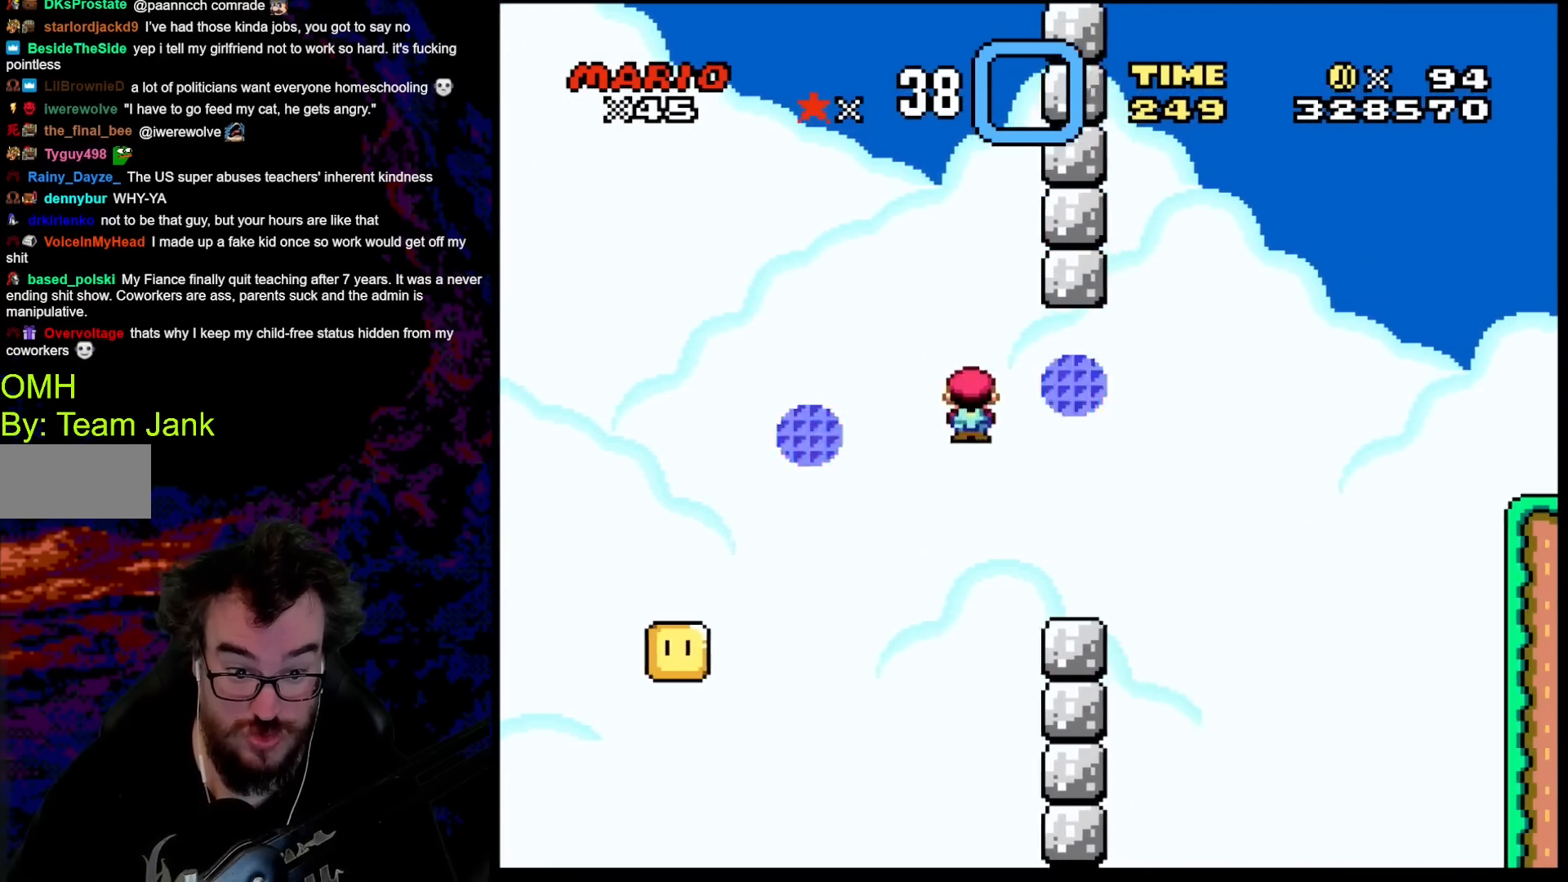
{"buttons": ["B", "Y", "DPAD_RIGHT"], "events": [[17, "X", "up"], [33, "DPAD_DOWN", "down"], [67, "DPAD_DOWN", "up"], [67, "Y", "down"], [267, "B", "down"]]}
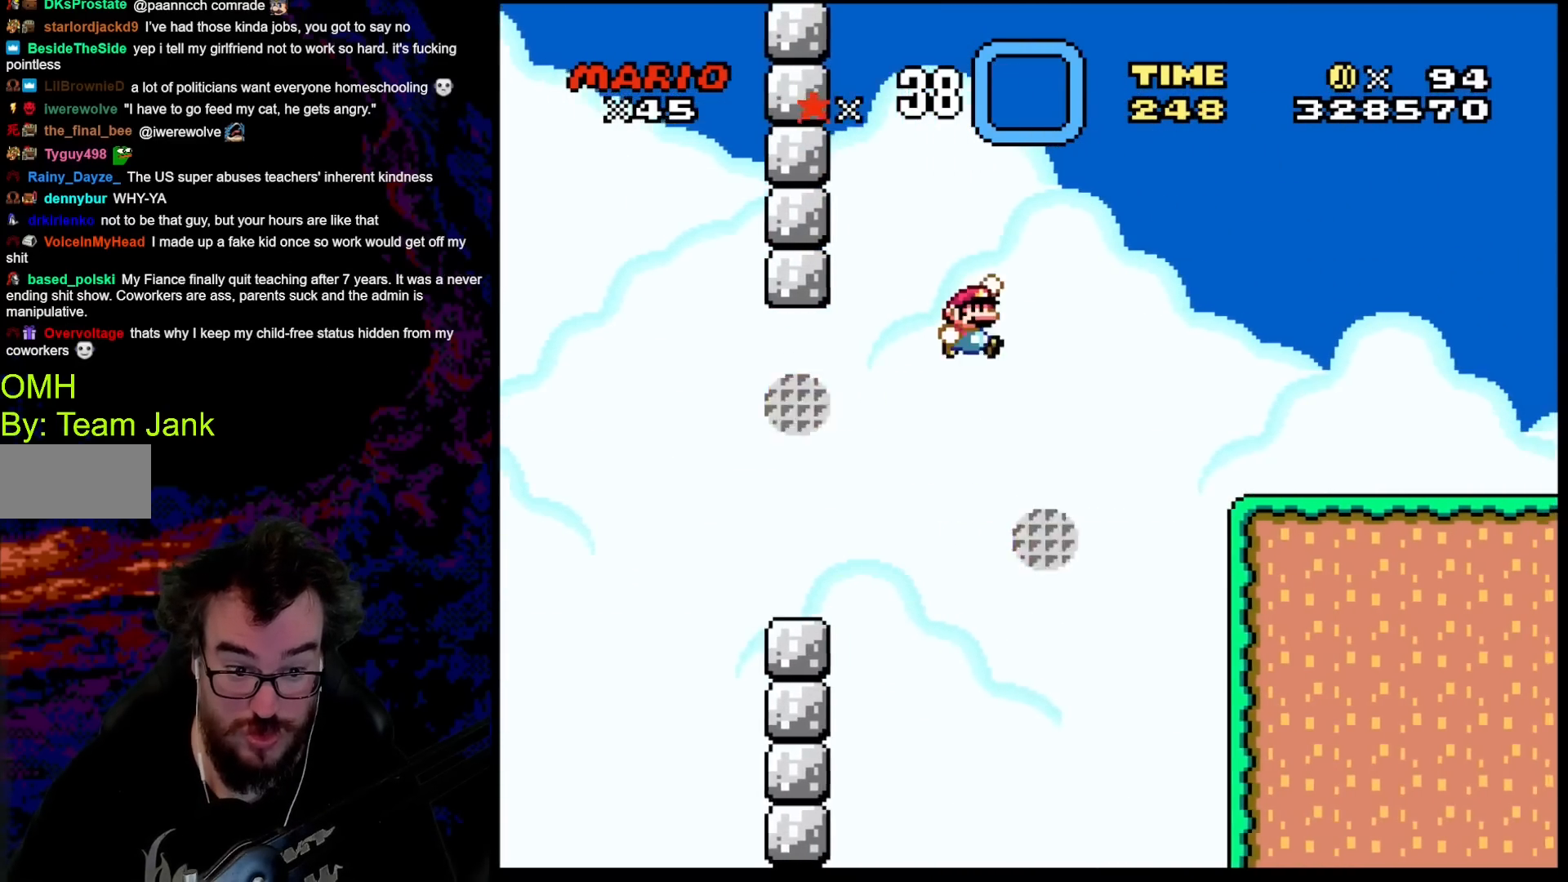
{"buttons": ["Y", "DPAD_RIGHT"], "events": [[367, "B", "up"]]}
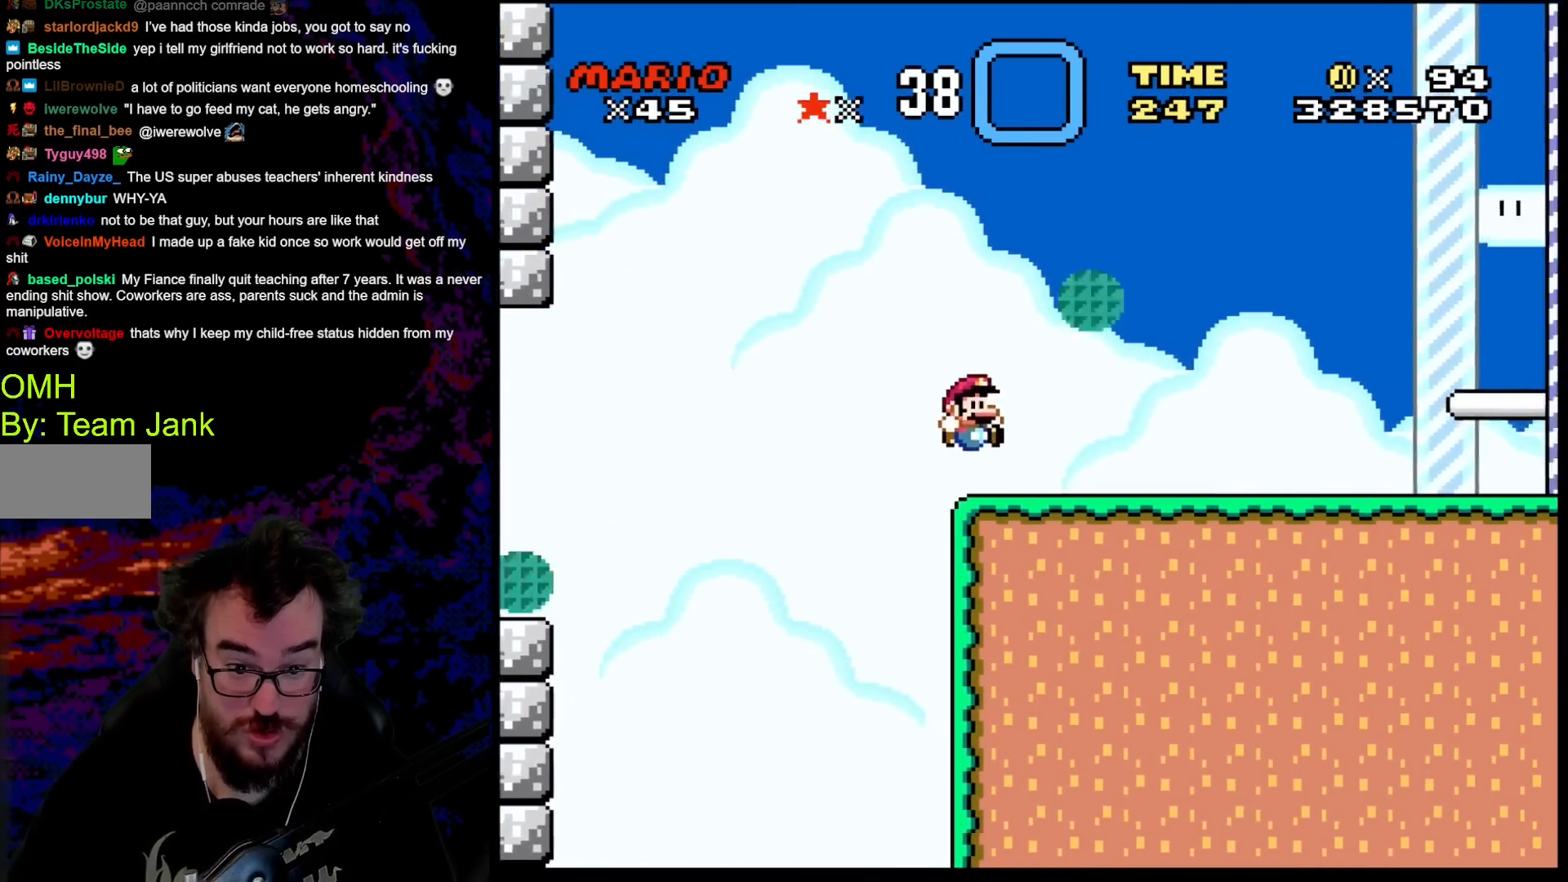
{"buttons": ["Y", "DPAD_RIGHT"], "events": []}
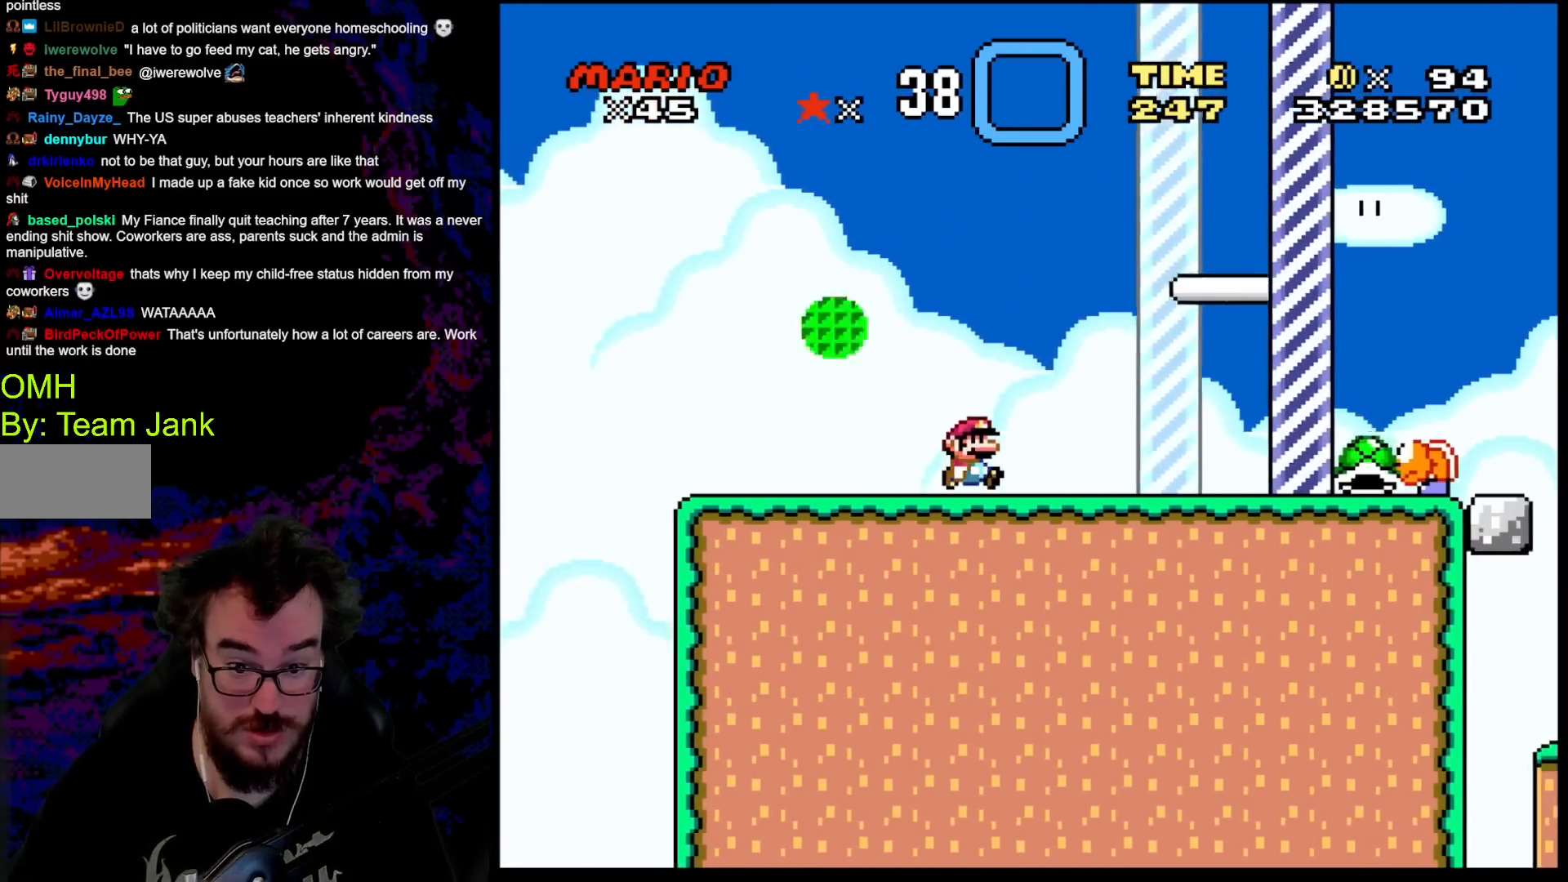
{"buttons": ["B", "Y", "DPAD_RIGHT"], "events": [[150, "B", "down"]]}
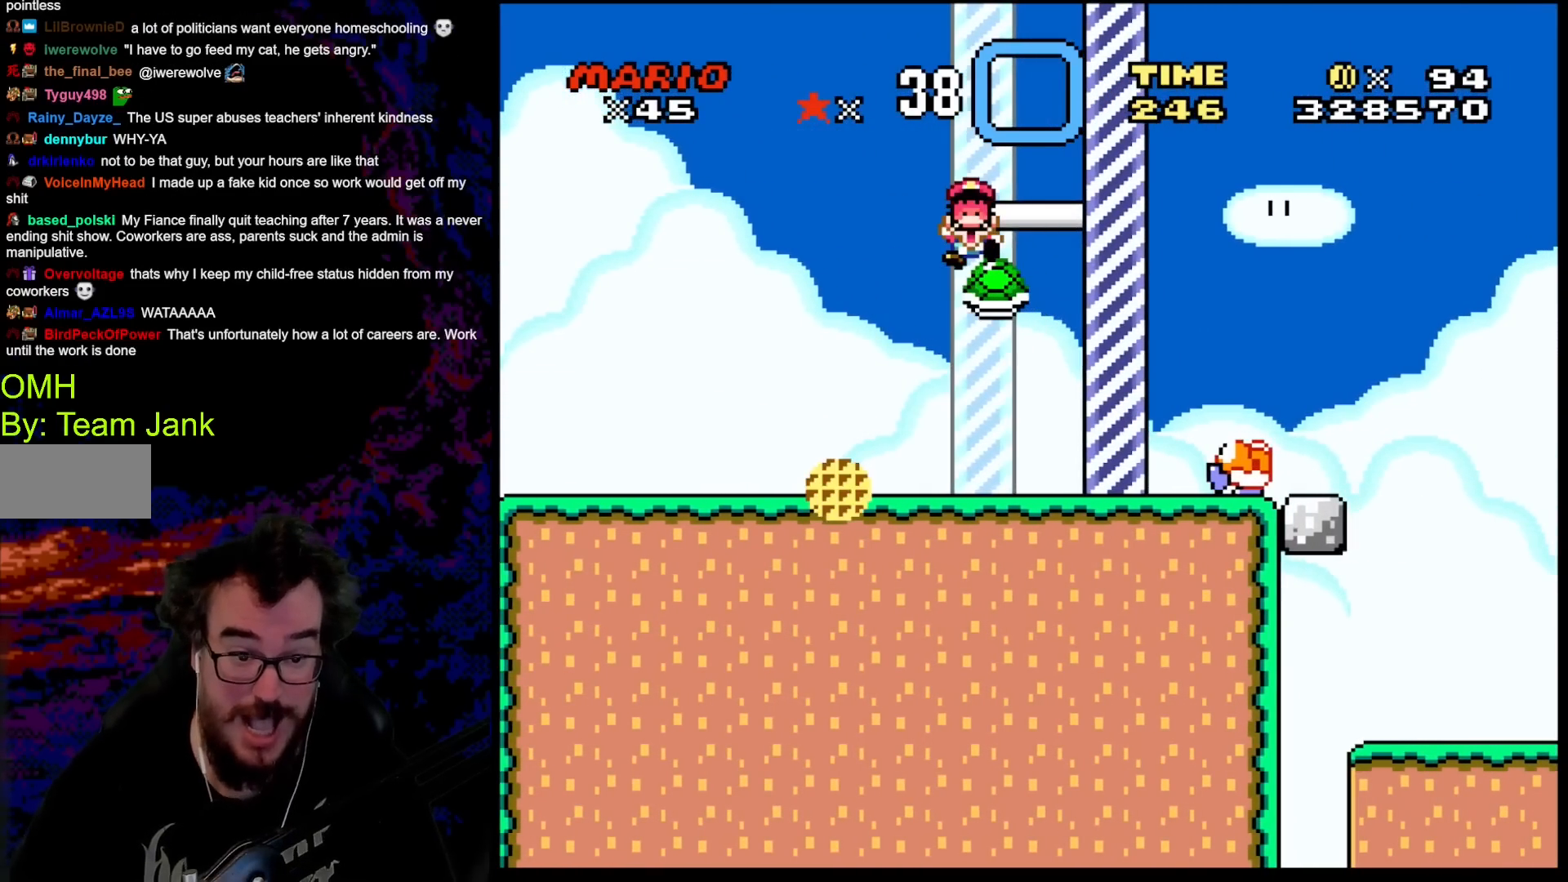
{"buttons": [], "events": [[400, "B", "up"], [400, "DPAD_RIGHT", "up"], [450, "Y", "up"]]}